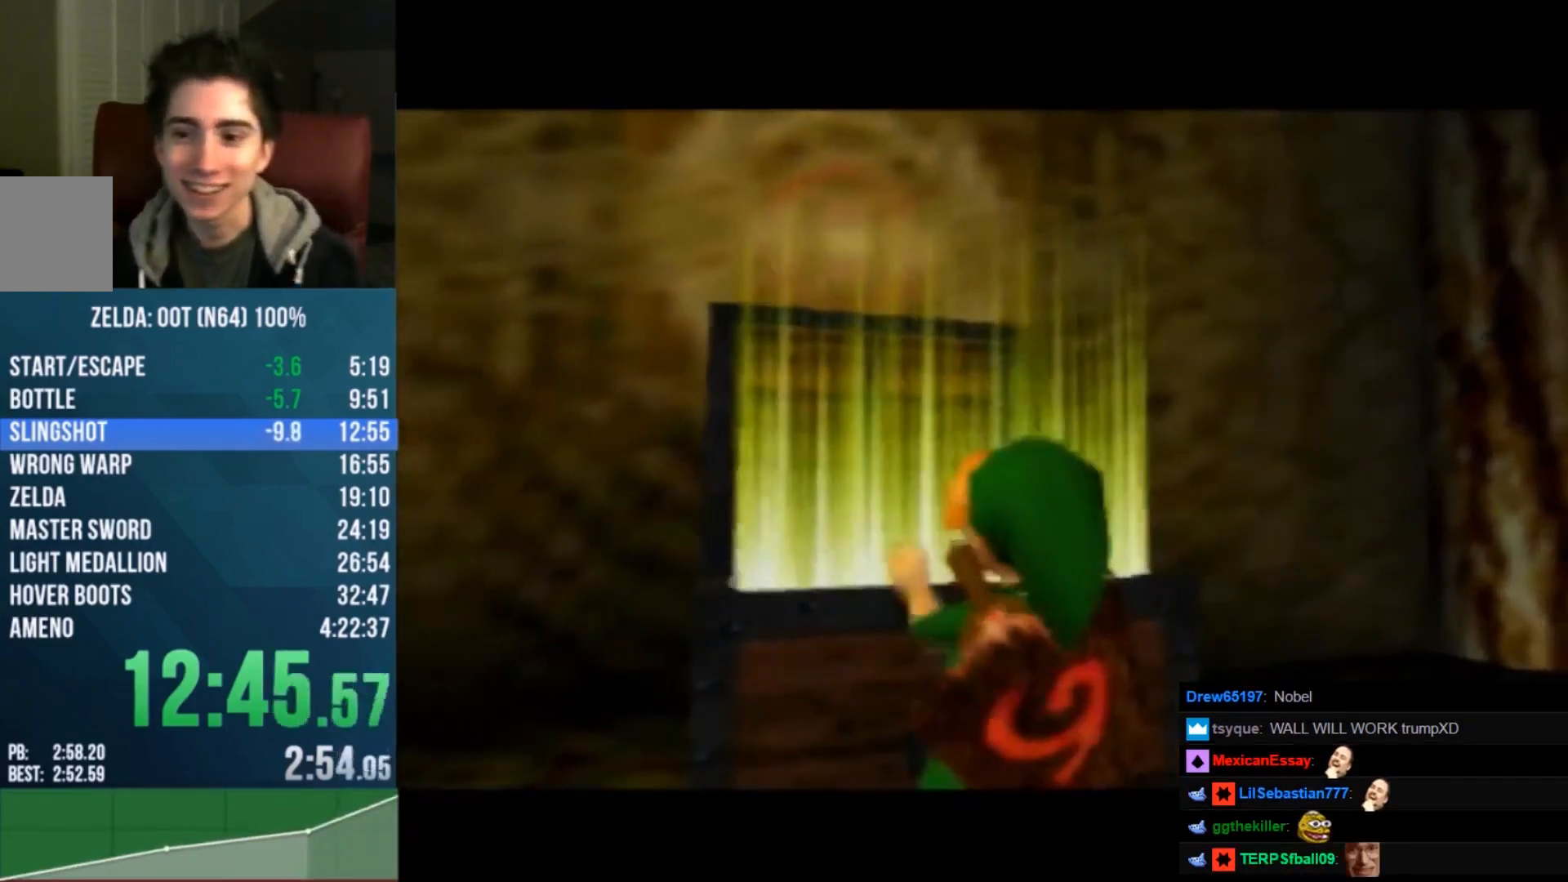
Gameplay with a controller (Nintendo layout); each line is a JSON object with the inputs held at the frame after it. "events" lists button and stick changes between this image and that frame as [ms after this image, input, new state], when the widget could be followed in between. Not read: L3 R3 Z.
{"buttons": ["A"], "left_stick": "center", "events": [[367, "A", "down"]]}
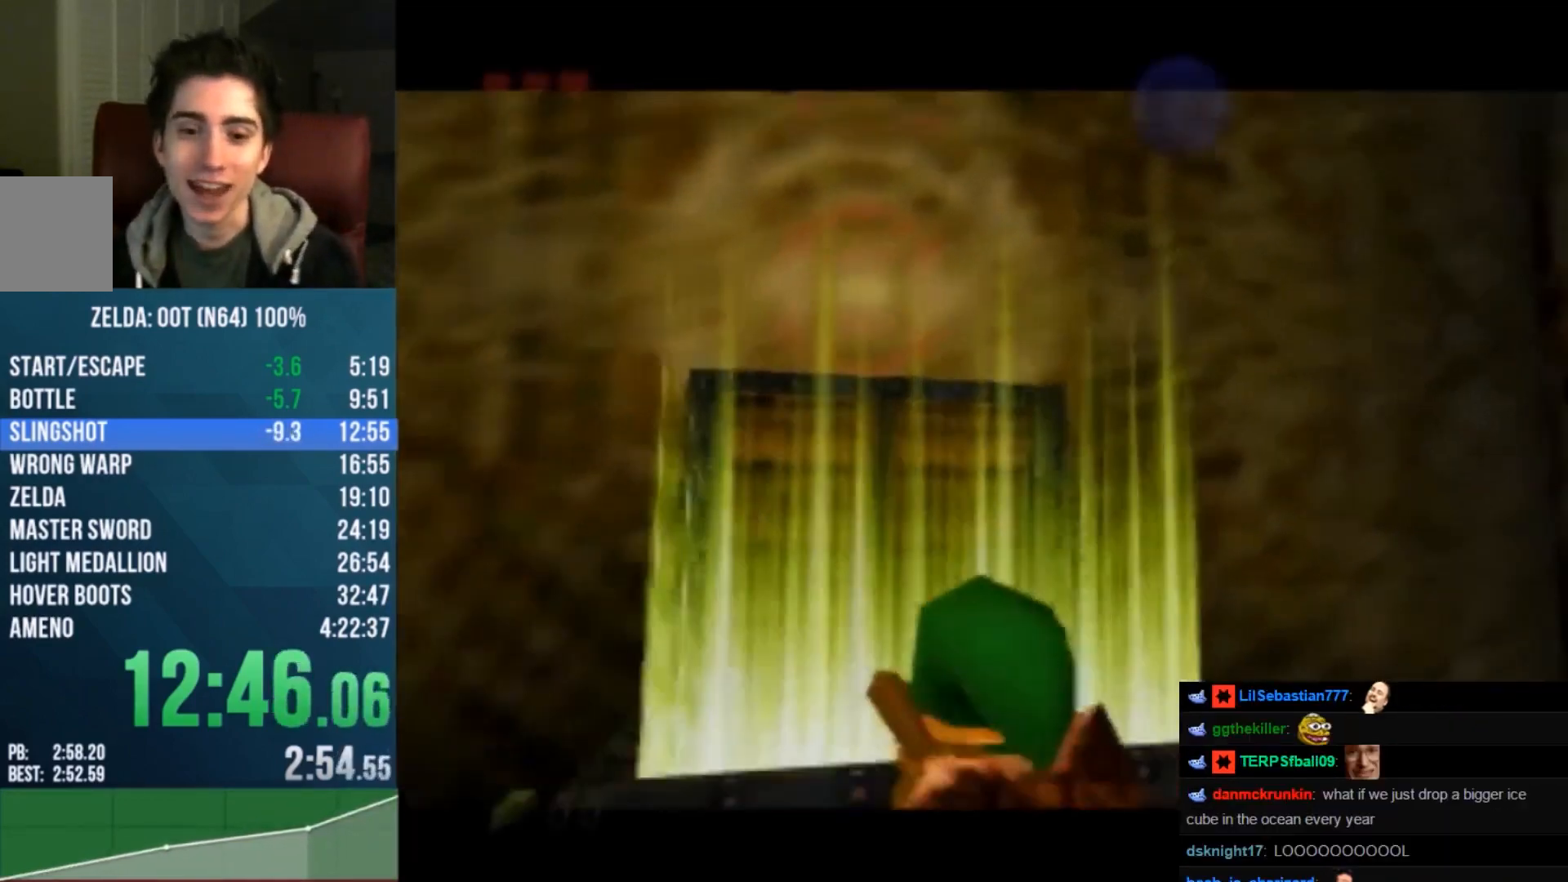
{"buttons": [], "left_stick": "center", "events": [[67, "A", "up"]]}
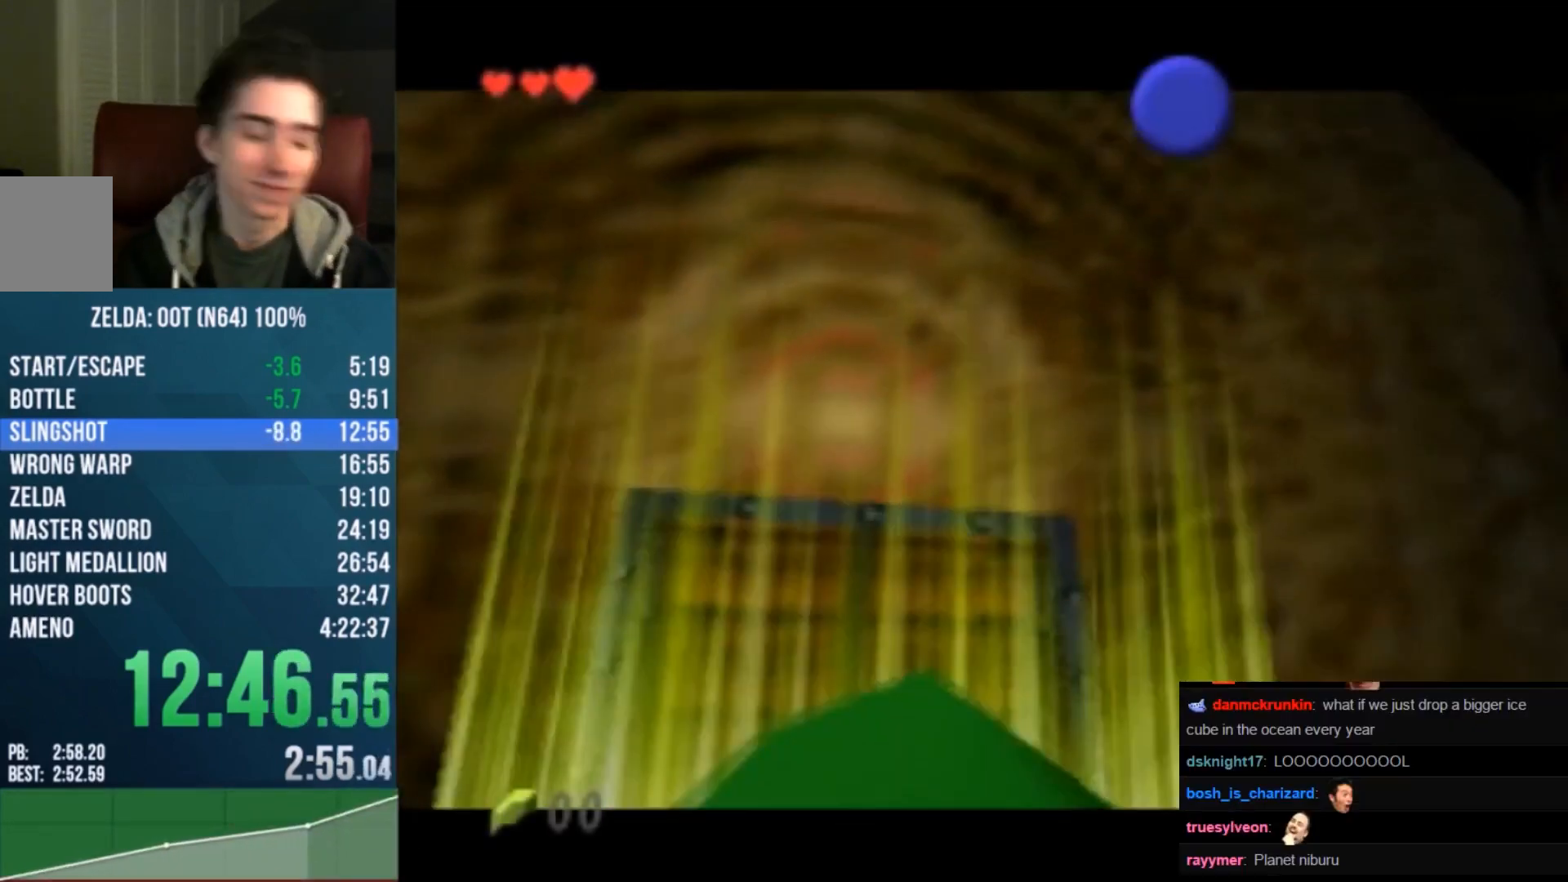
{"buttons": [], "left_stick": "center", "events": [[333, "A", "down"], [367, "B", "down"], [433, "B", "up"], [467, "A", "up"]]}
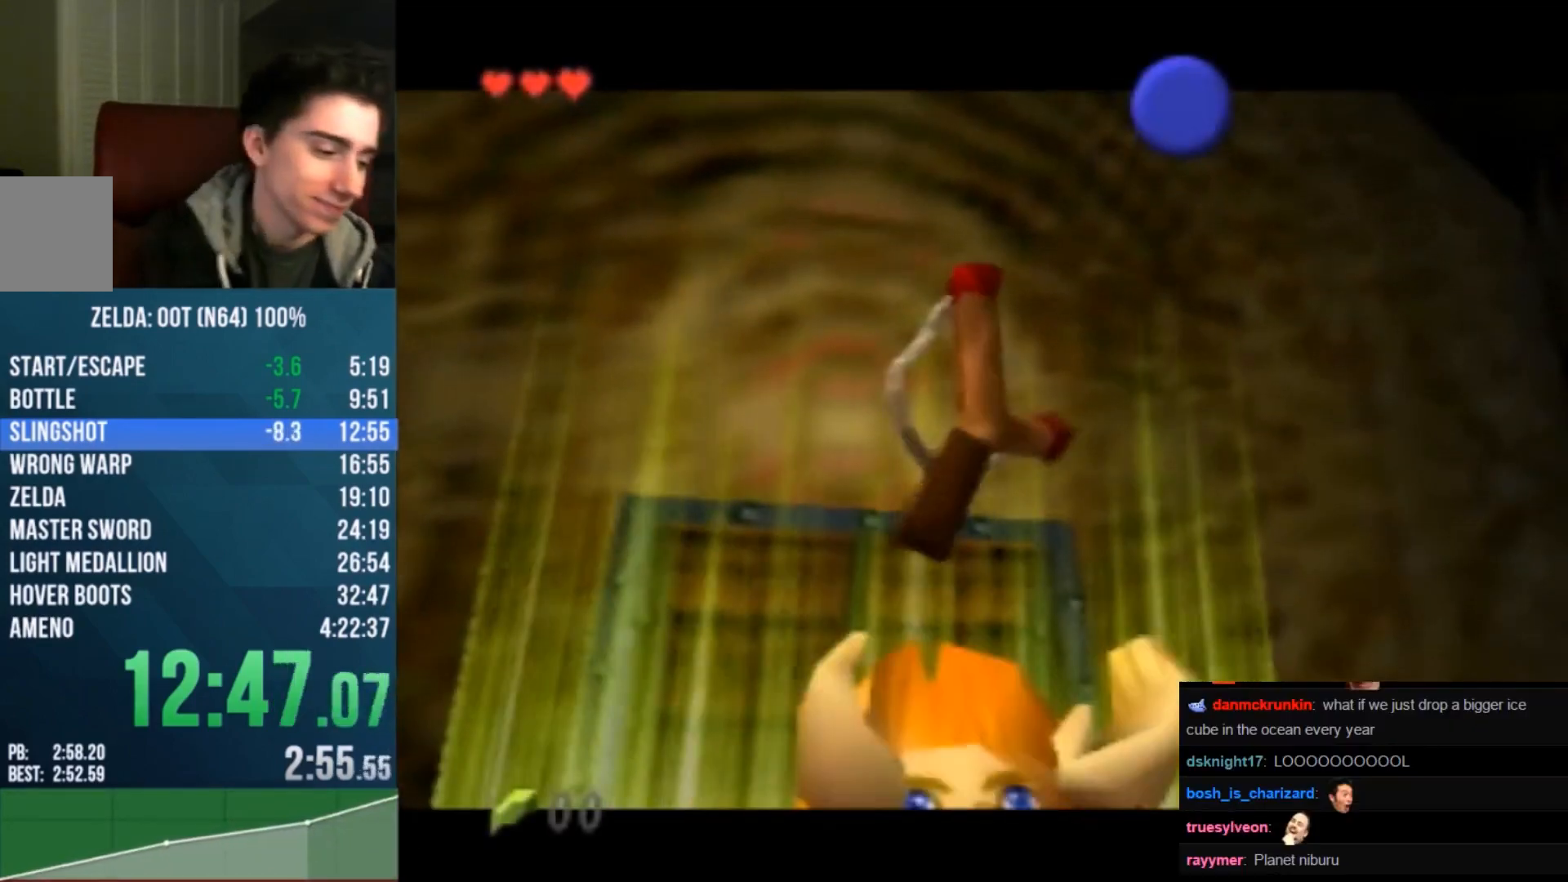
{"buttons": ["A", "B"], "left_stick": "center", "events": [[67, "B", "down"], [100, "A", "down"], [167, "B", "up"], [200, "A", "up"], [333, "A", "down"], [333, "B", "down"], [400, "A", "up"], [400, "B", "up"], [500, "A", "down"], [500, "B", "down"]]}
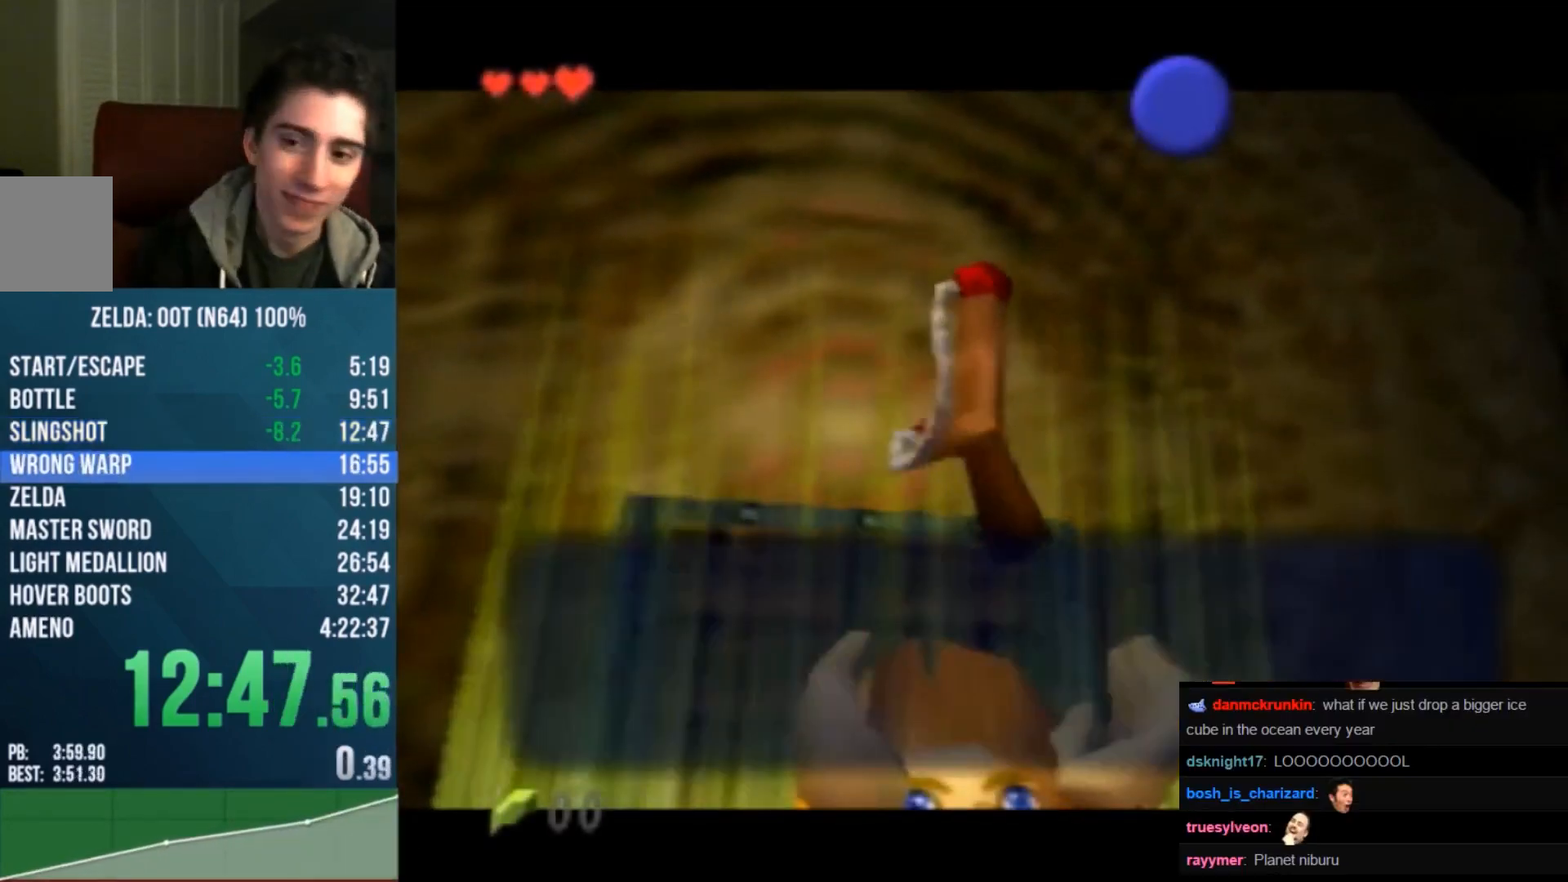
{"buttons": [], "left_stick": "center", "events": [[133, "A", "up"], [133, "B", "up"], [200, "A", "down"], [200, "B", "down"], [333, "B", "up"], [367, "A", "up"]]}
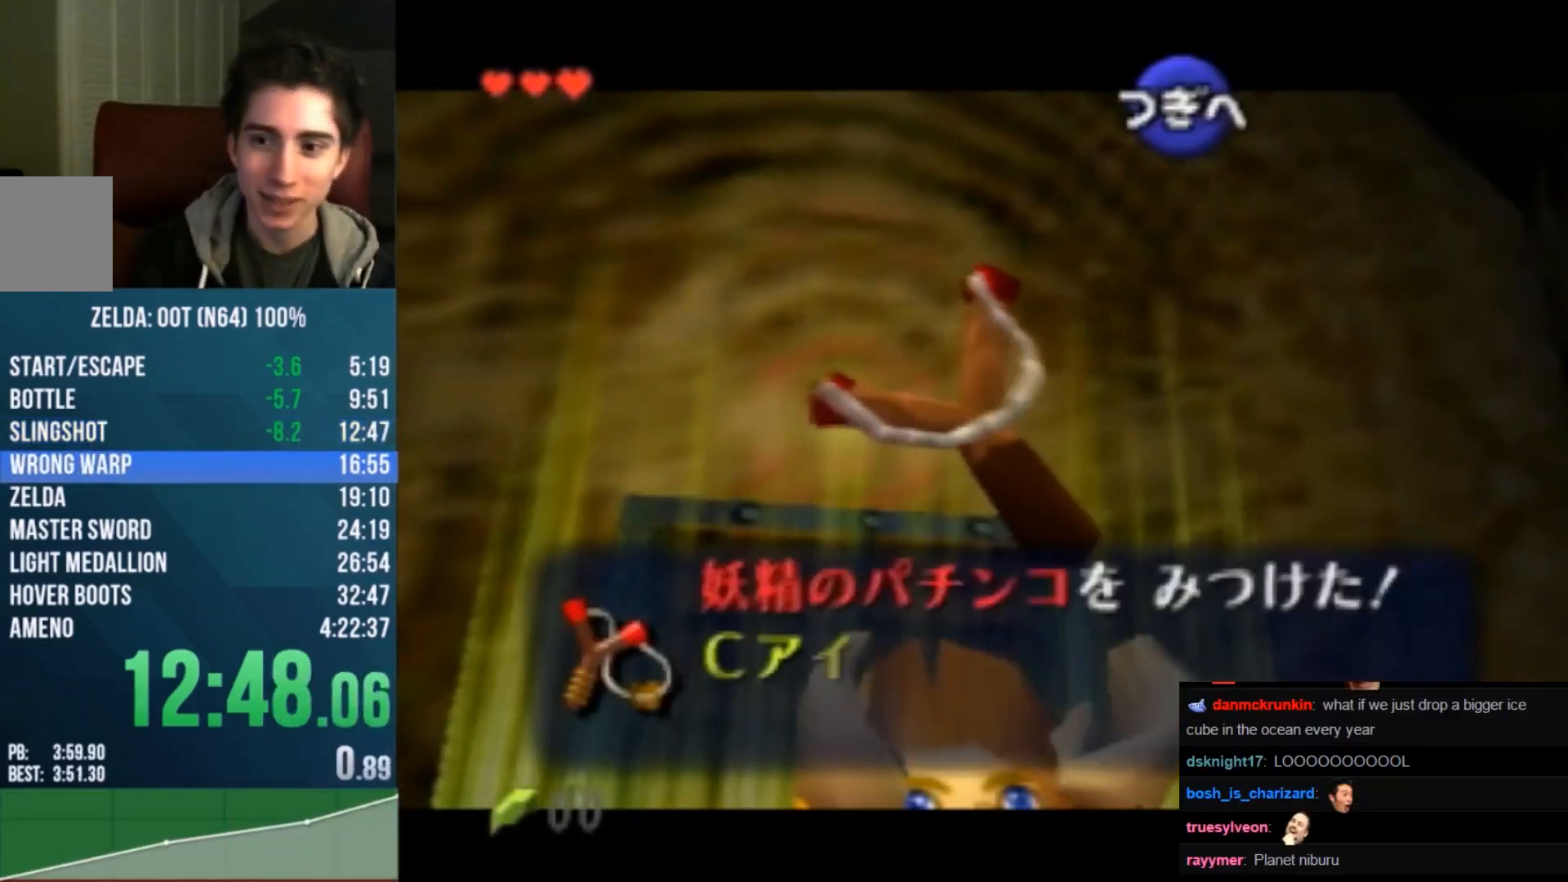
{"buttons": [], "left_stick": "center", "events": [[300, "A", "down"], [300, "B", "down"], [333, "B", "up"], [433, "B", "down"], [467, "B", "up"], [500, "A", "up"]]}
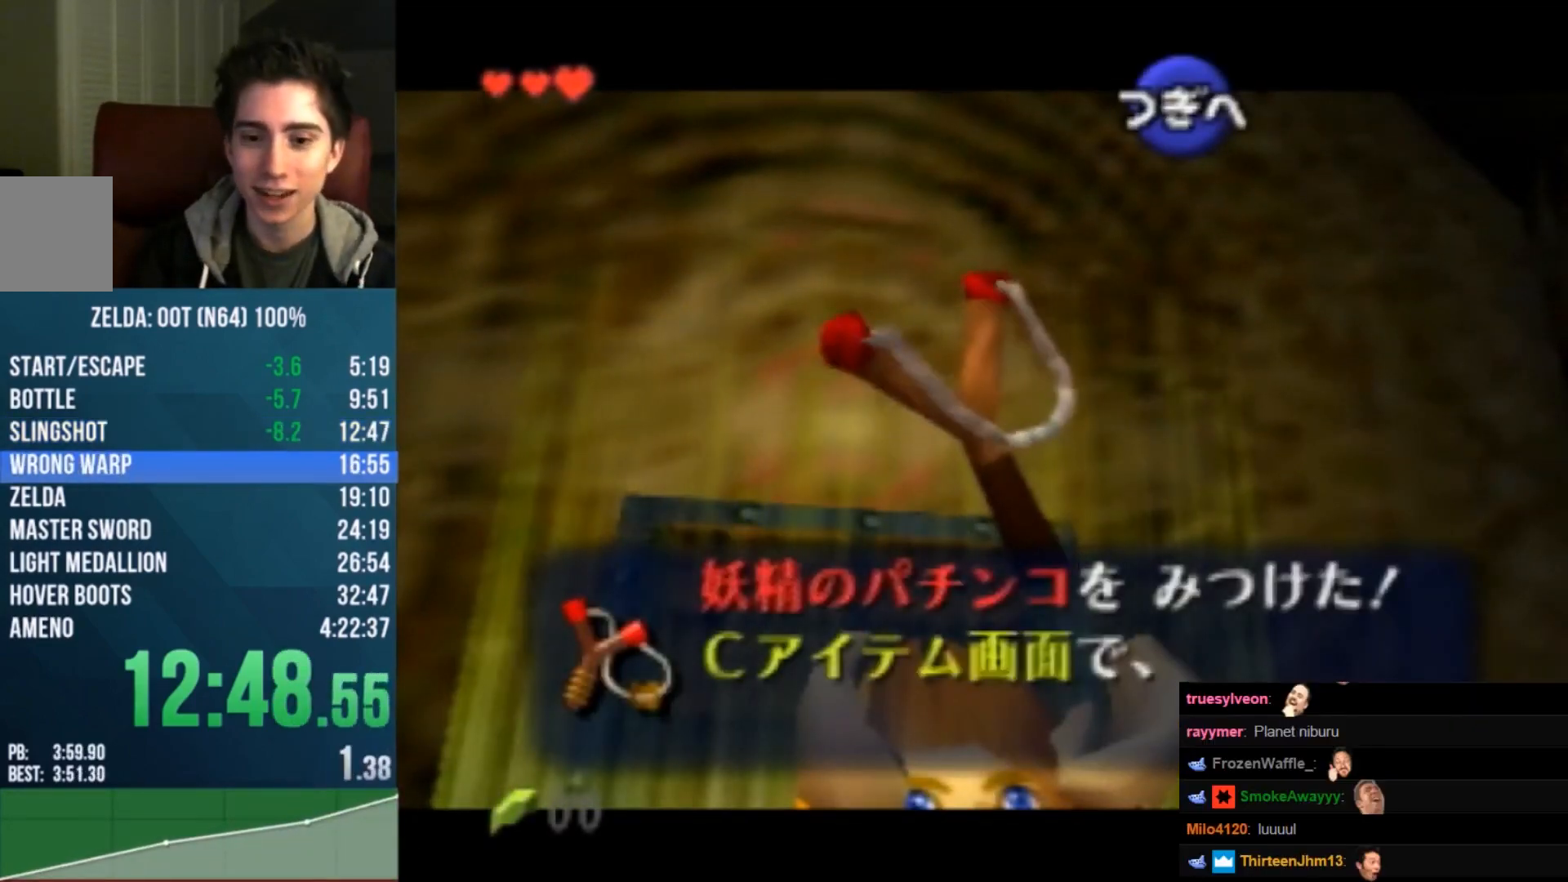
{"buttons": ["A"], "left_stick": "center", "events": [[33, "A", "down"], [33, "B", "down"], [100, "A", "up"], [100, "B", "up"], [167, "A", "down"], [167, "B", "down"], [267, "A", "up"], [300, "A", "down"], [333, "A", "up"], [333, "B", "up"], [400, "A", "down"], [400, "B", "down"], [467, "A", "up"], [467, "B", "up"], [500, "A", "down"]]}
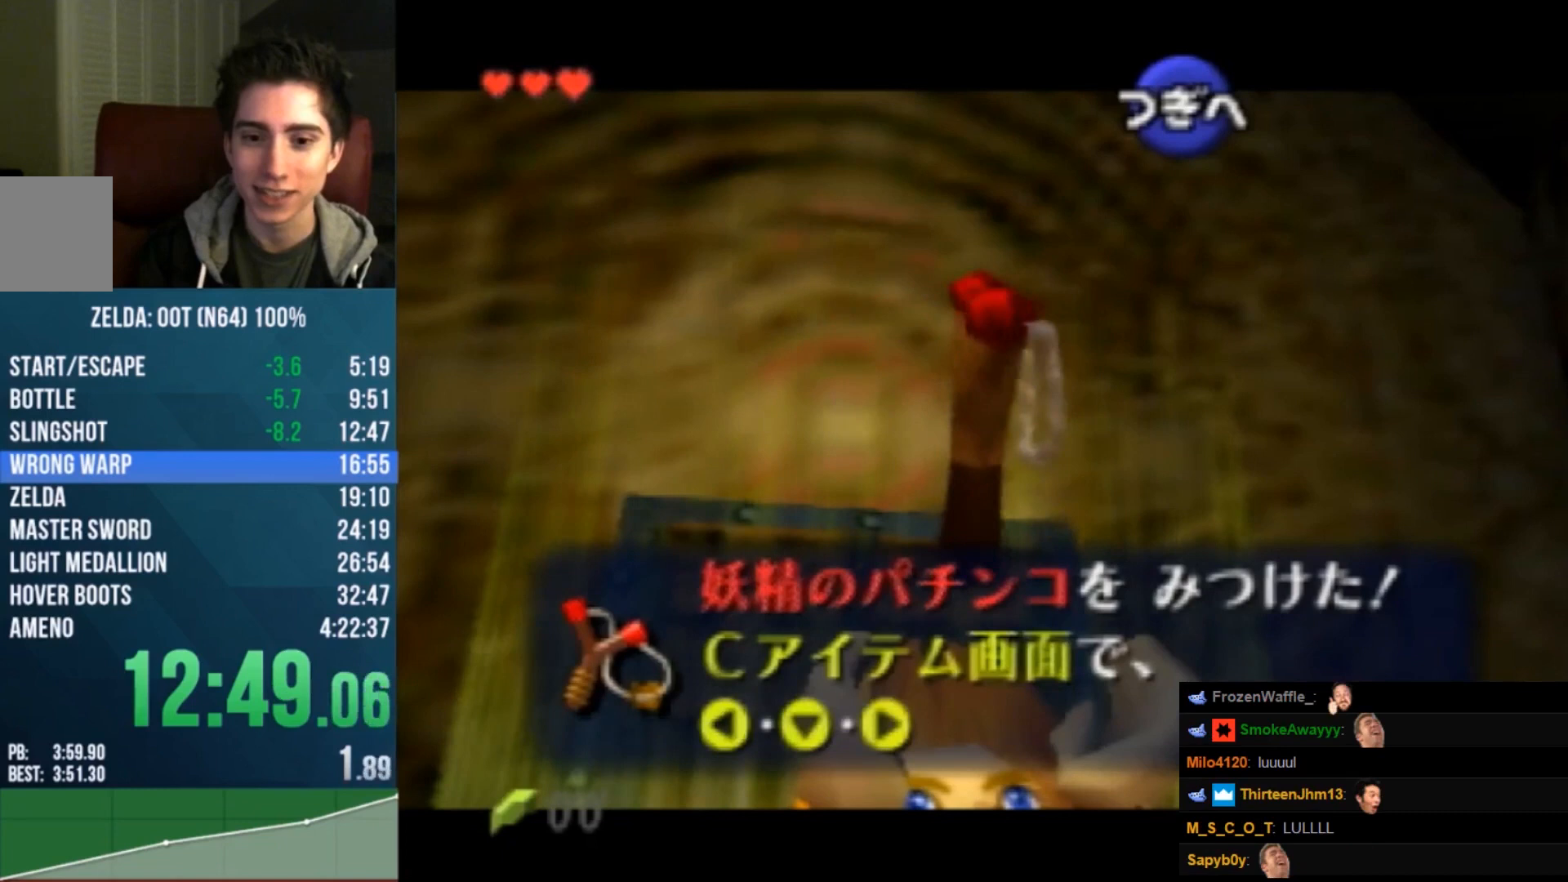
{"buttons": ["A", "B"], "left_stick": "center", "events": [[33, "B", "down"], [67, "A", "up"], [67, "B", "up"], [133, "A", "down"], [133, "B", "down"], [233, "A", "up"], [267, "A", "down"], [333, "A", "up"], [367, "A", "down"], [400, "B", "up"], [433, "A", "up"], [467, "A", "down"], [467, "B", "down"]]}
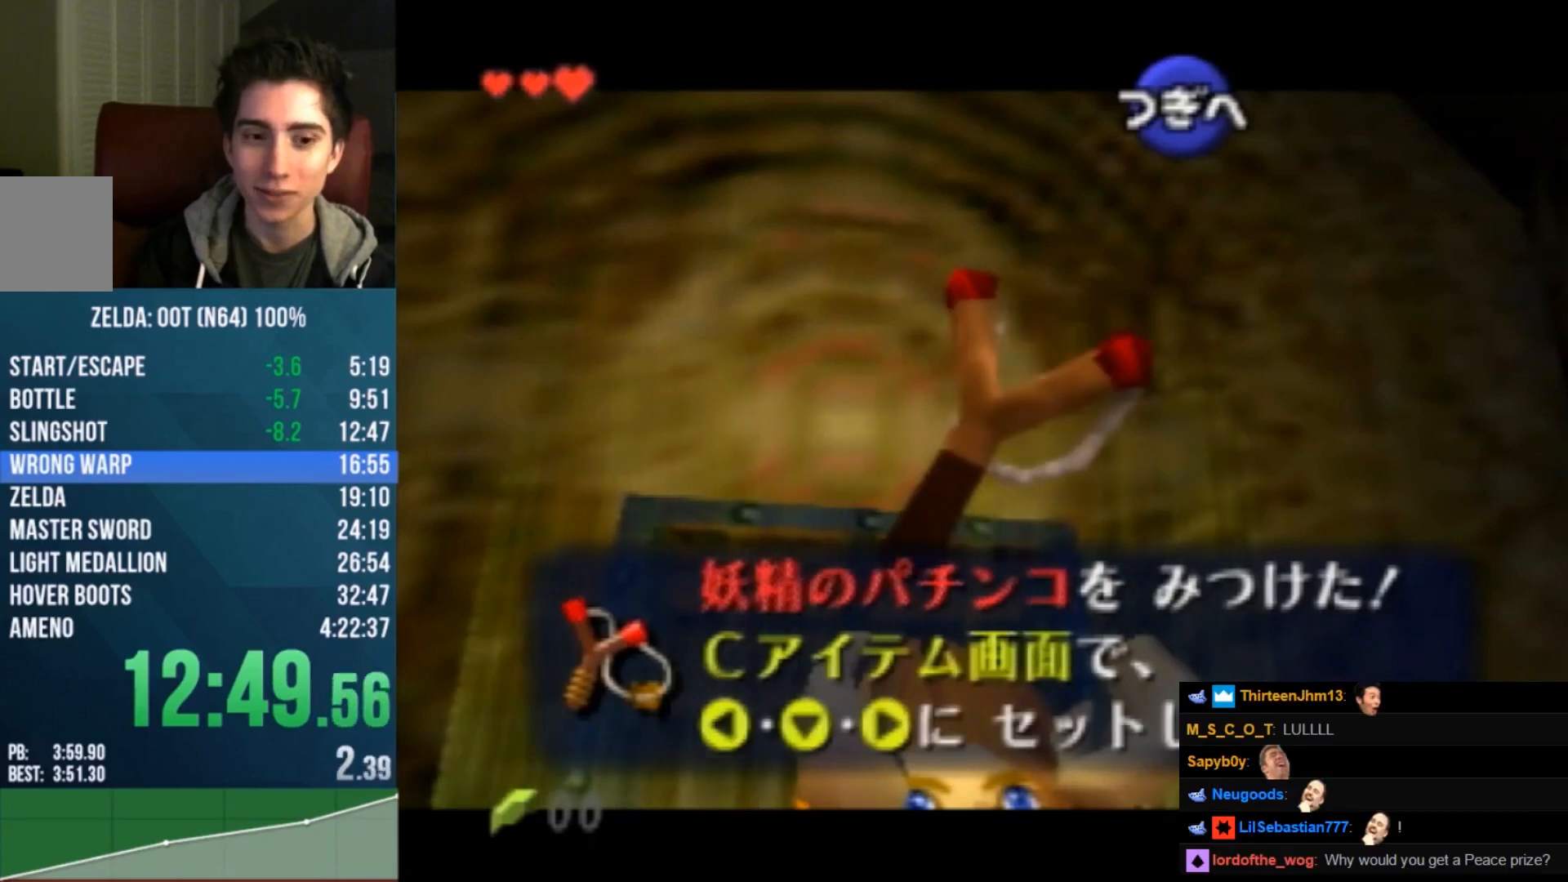
{"buttons": [], "left_stick": "center", "events": [[33, "A", "up"], [67, "A", "down"], [133, "A", "up"], [133, "B", "up"], [233, "A", "down"], [233, "B", "down"], [267, "A", "up"], [267, "B", "up"], [333, "A", "down"], [333, "B", "down"], [367, "A", "up"], [367, "B", "up"], [400, "A", "down"], [400, "B", "down"], [467, "A", "up"], [467, "B", "up"]]}
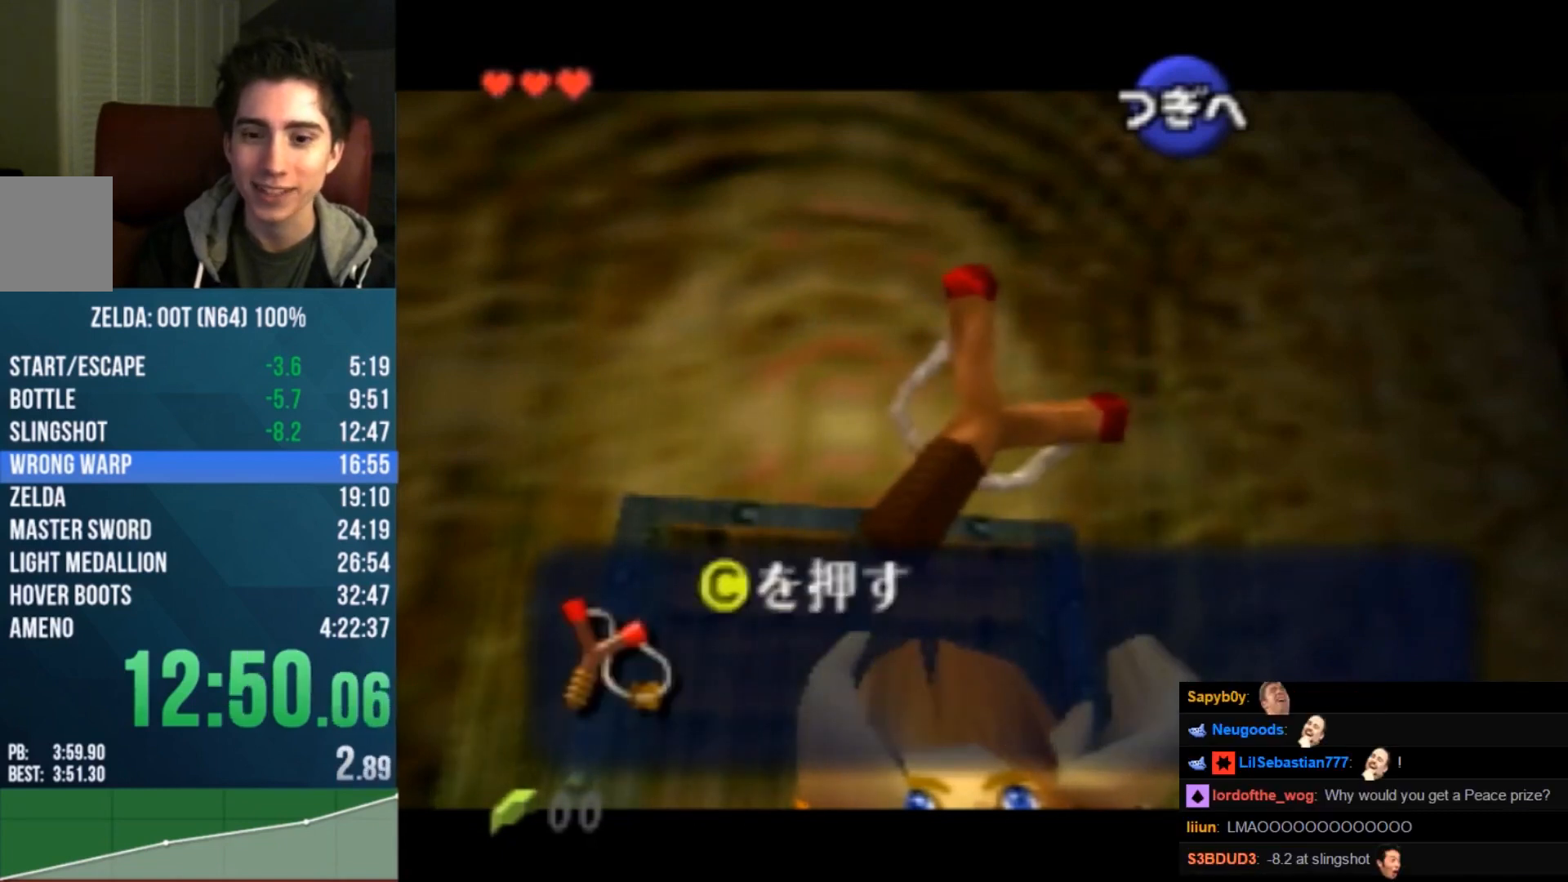
{"buttons": [], "left_stick": "center", "events": [[33, "A", "down"], [33, "B", "down"], [267, "A", "up"], [267, "B", "up"], [400, "A", "down"], [400, "B", "down"], [433, "A", "up"], [433, "B", "up"]]}
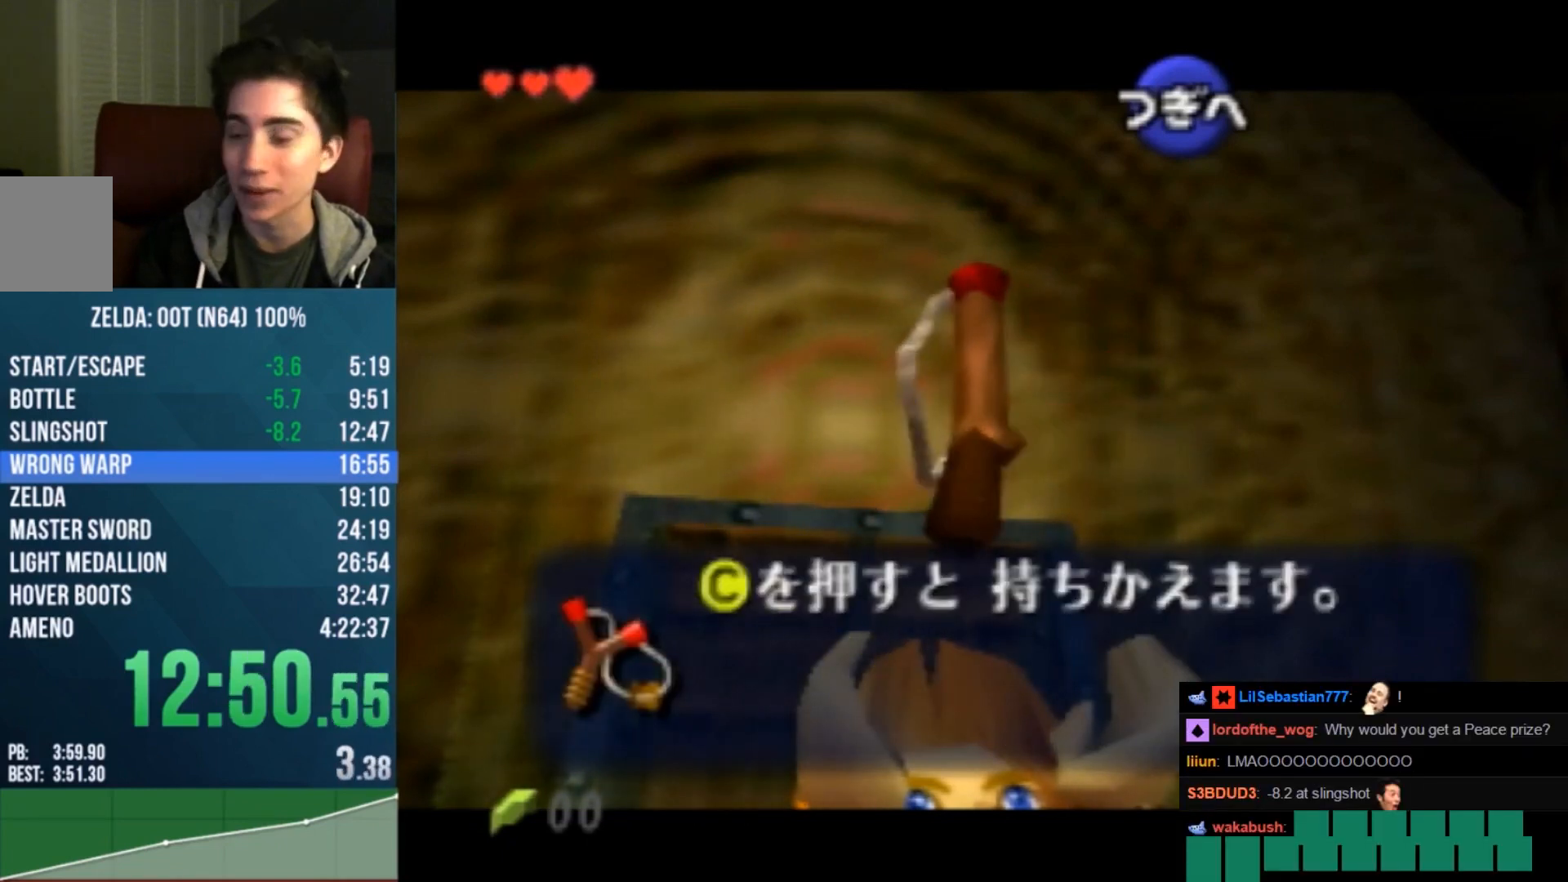
{"buttons": [], "left_stick": "center", "events": [[33, "A", "down"], [33, "B", "down"], [67, "A", "up"], [100, "B", "up"], [167, "A", "down"], [167, "B", "down"], [233, "A", "up"], [233, "B", "up"], [333, "A", "down"], [333, "B", "down"], [367, "A", "up"], [367, "B", "up"], [400, "B", "down"], [433, "A", "down"], [467, "A", "up"], [467, "B", "up"]]}
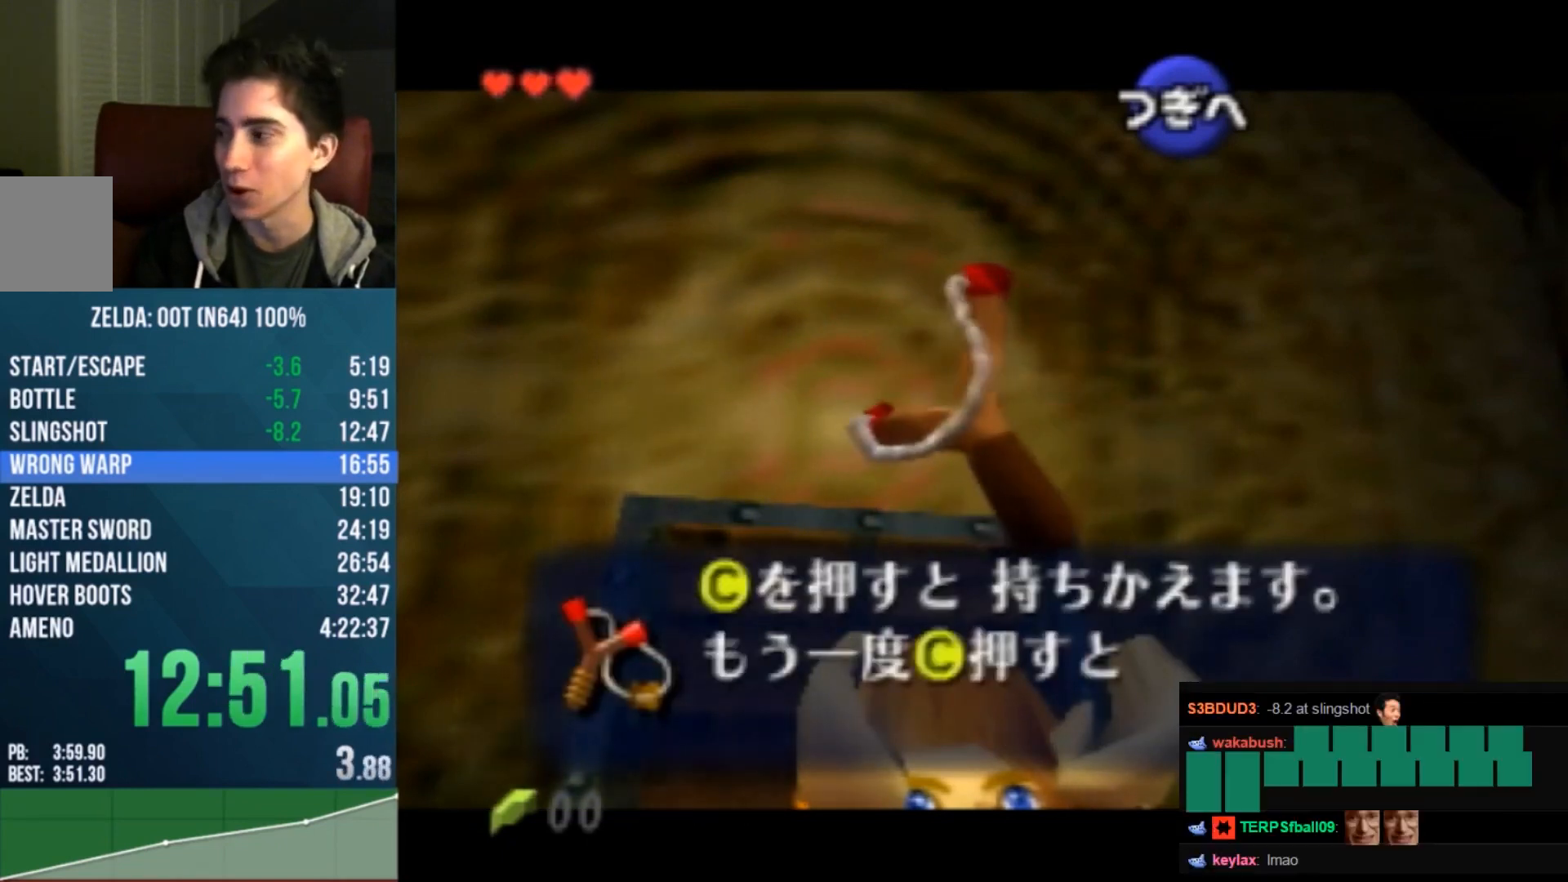
{"buttons": [], "left_stick": "center", "events": [[33, "A", "down"], [33, "B", "down"], [100, "A", "up"], [100, "B", "up"], [167, "A", "down"], [167, "B", "down"], [200, "A", "up"], [200, "B", "up"], [267, "A", "down"], [267, "B", "down"], [333, "A", "up"], [333, "B", "up"], [367, "A", "down"], [367, "B", "down"], [433, "A", "up"], [433, "B", "up"], [467, "A", "down"], [467, "B", "down"], [500, "A", "up"], [500, "B", "up"]]}
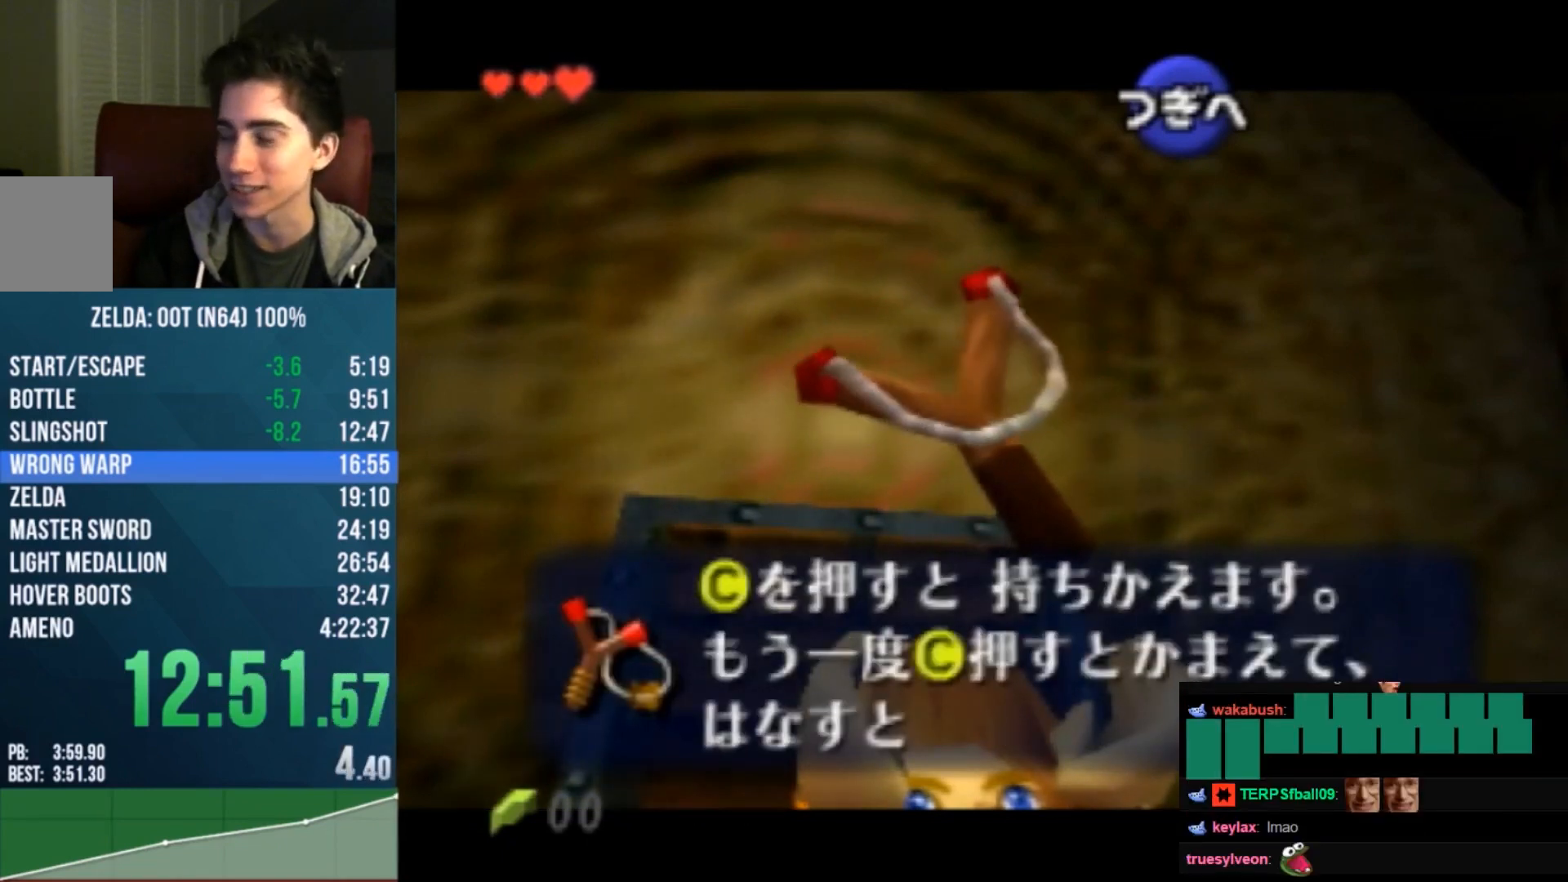
{"buttons": ["A", "B"], "left_stick": "center", "events": [[67, "A", "down"], [67, "B", "down"], [133, "A", "up"], [133, "B", "up"], [167, "A", "down"], [167, "B", "down"], [233, "A", "up"], [233, "B", "up"], [300, "A", "down"], [300, "B", "down"], [367, "A", "up"], [400, "A", "down"], [433, "A", "up"], [433, "B", "up"], [500, "A", "down"], [500, "B", "down"]]}
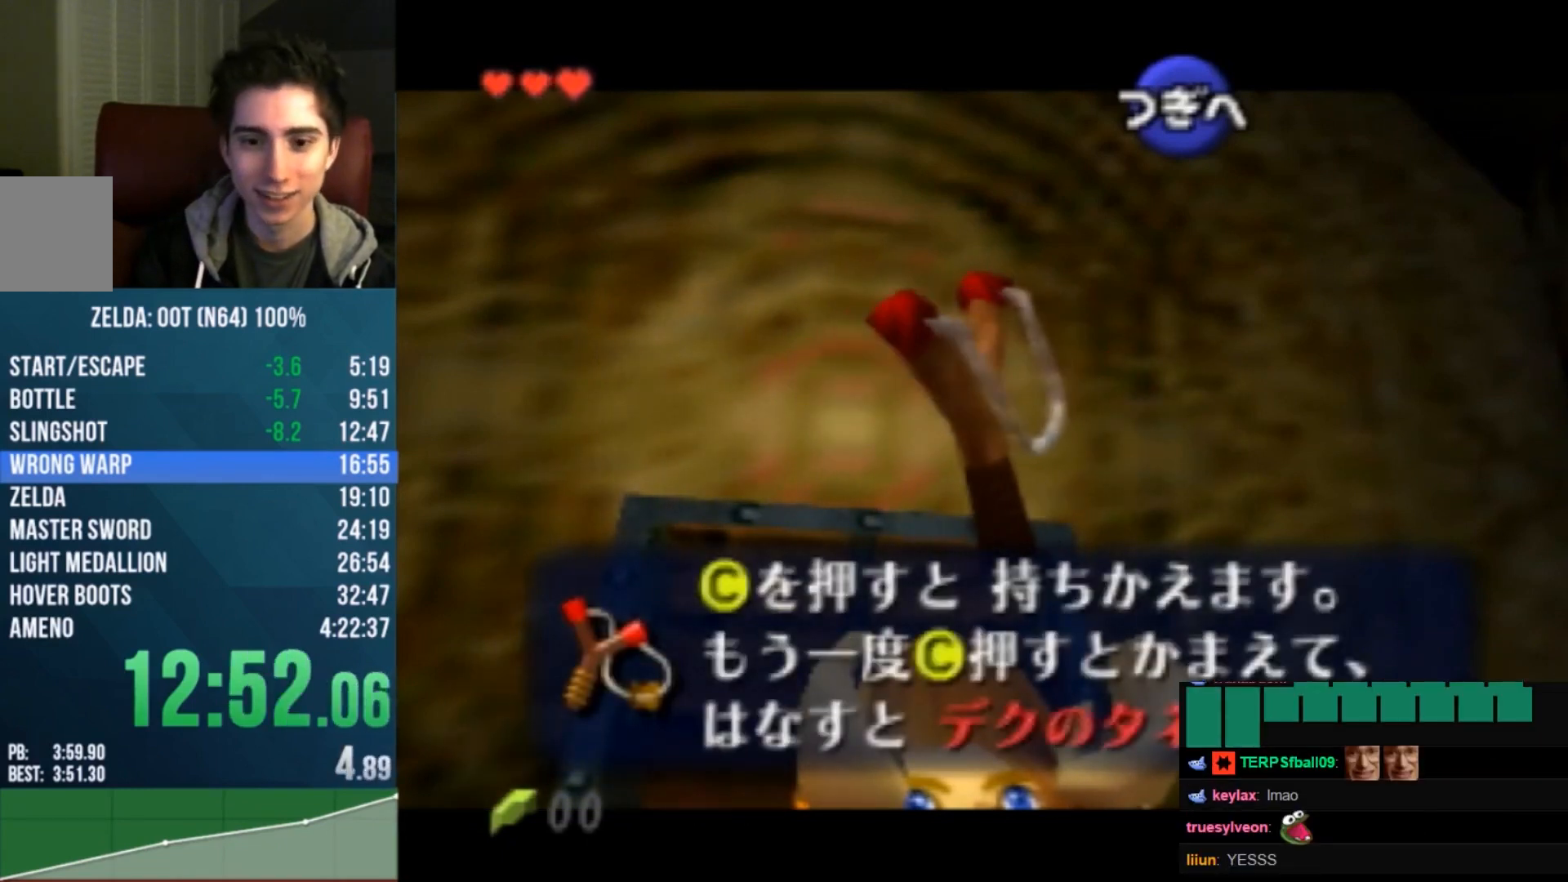
{"buttons": ["A", "B"], "left_stick": "center", "events": [[67, "A", "up"], [67, "B", "up"], [100, "A", "down"], [100, "B", "down"], [167, "A", "up"], [167, "B", "up"], [233, "A", "down"], [233, "B", "down"], [267, "A", "up"], [267, "B", "up"], [333, "A", "down"], [333, "B", "down"], [467, "A", "up"], [467, "B", "up"], [500, "A", "down"], [500, "B", "down"]]}
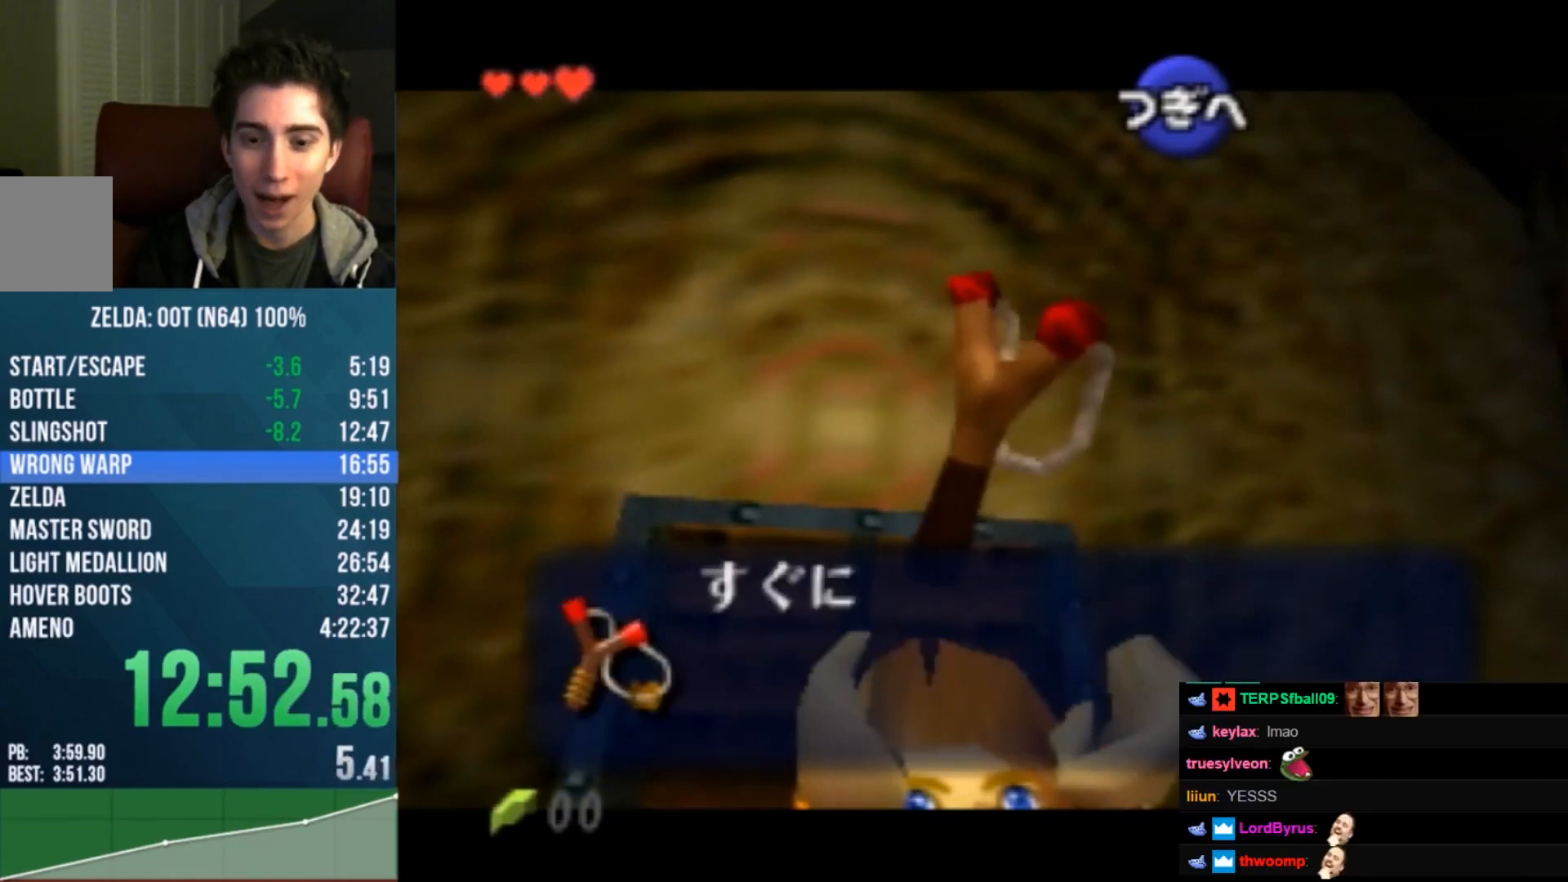
{"buttons": [], "left_stick": "center", "events": [[100, "A", "up"], [133, "A", "down"], [367, "B", "up"], [400, "A", "up"]]}
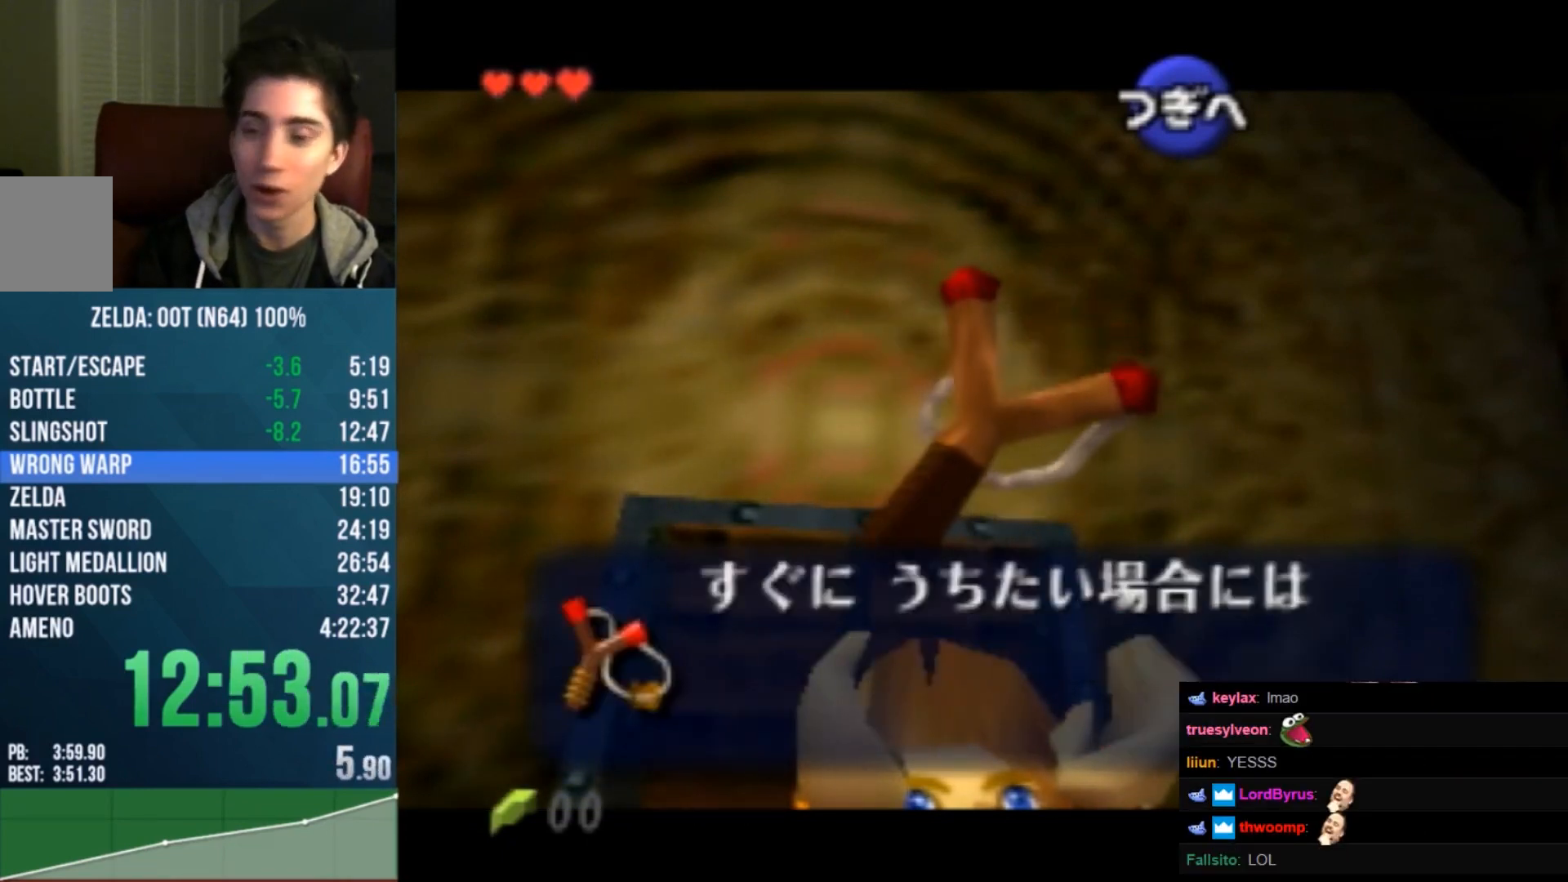
{"buttons": [], "left_stick": "center", "events": [[167, "A", "down"], [233, "A", "up"], [300, "A", "down"], [400, "A", "up"], [433, "A", "down"], [500, "A", "up"]]}
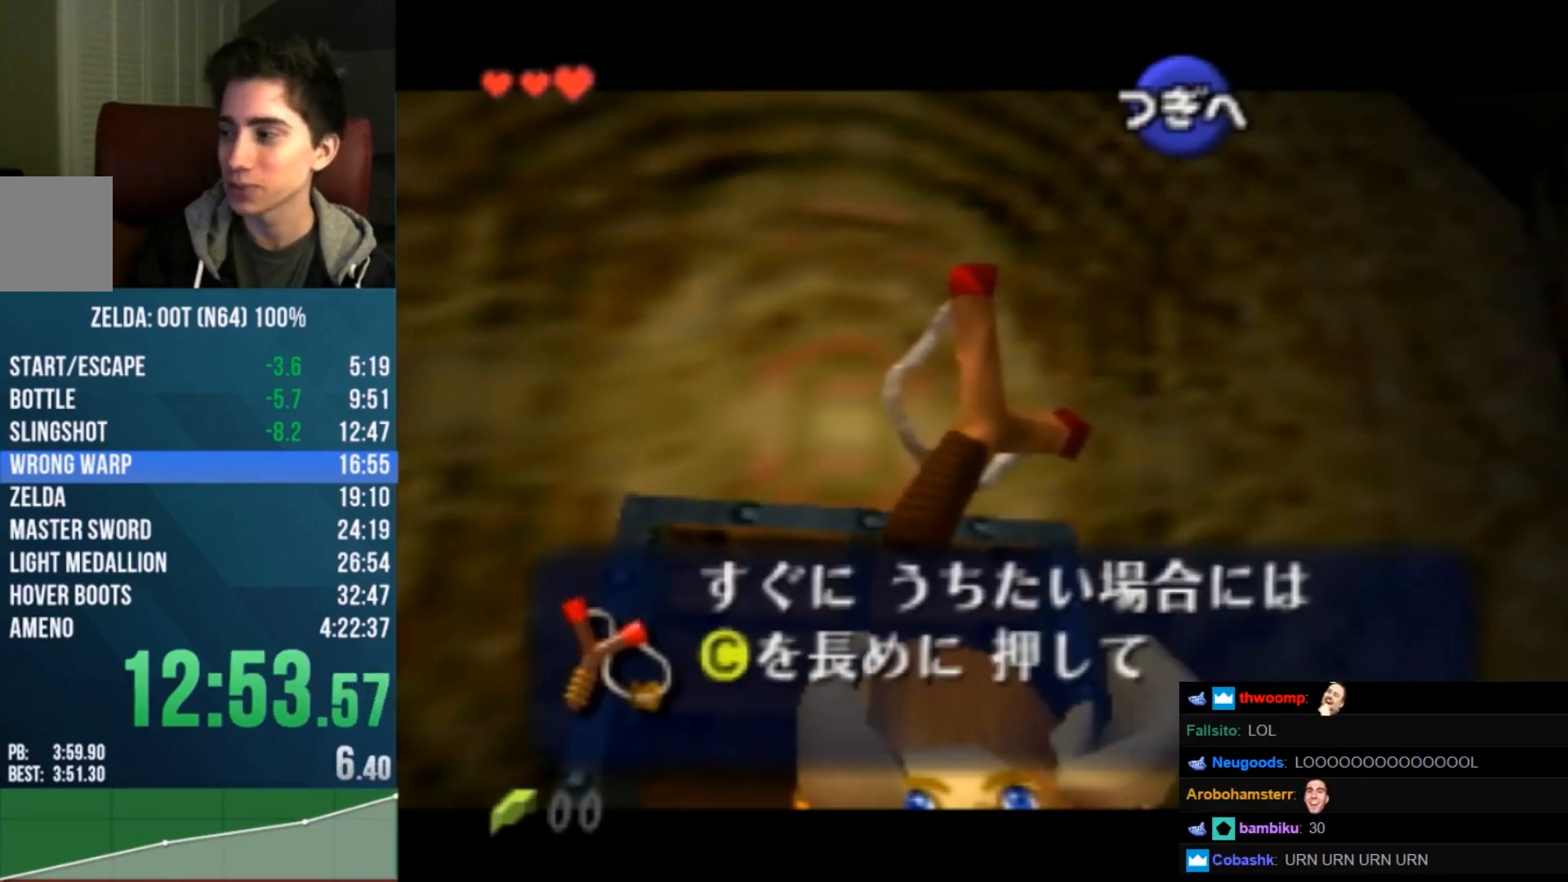
{"buttons": ["A"], "left_stick": "center", "events": [[100, "A", "down"], [133, "A", "up"], [233, "A", "down"], [300, "A", "up"], [467, "A", "down"]]}
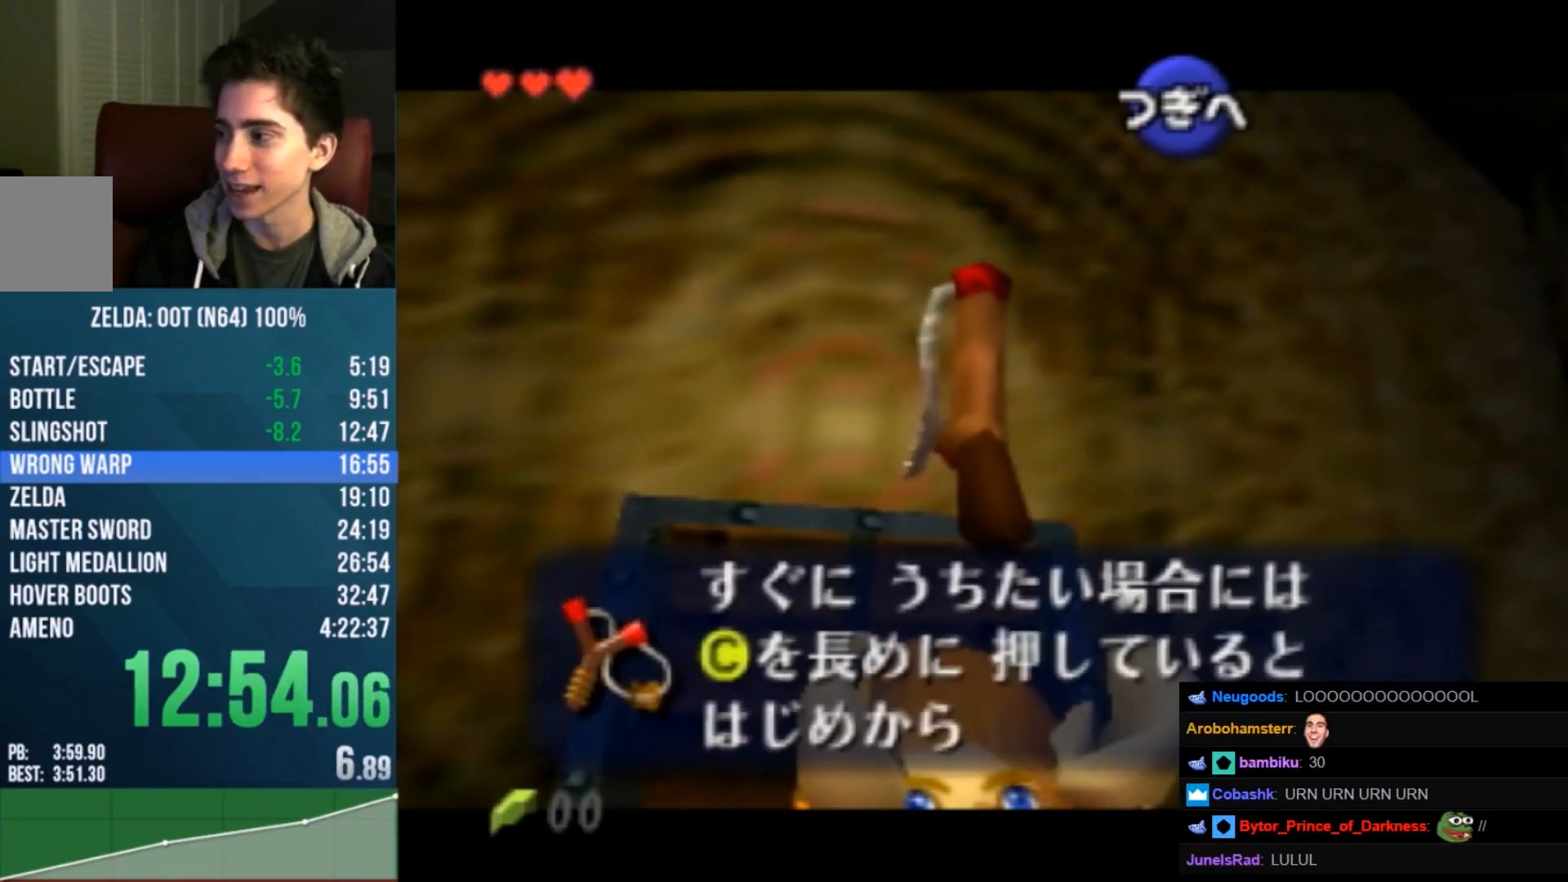
{"buttons": [], "left_stick": "center", "events": [[33, "A", "up"], [100, "A", "down"], [133, "A", "up"], [233, "A", "down"], [267, "A", "up"], [333, "A", "down"], [400, "A", "up"], [433, "A", "down"], [500, "A", "up"]]}
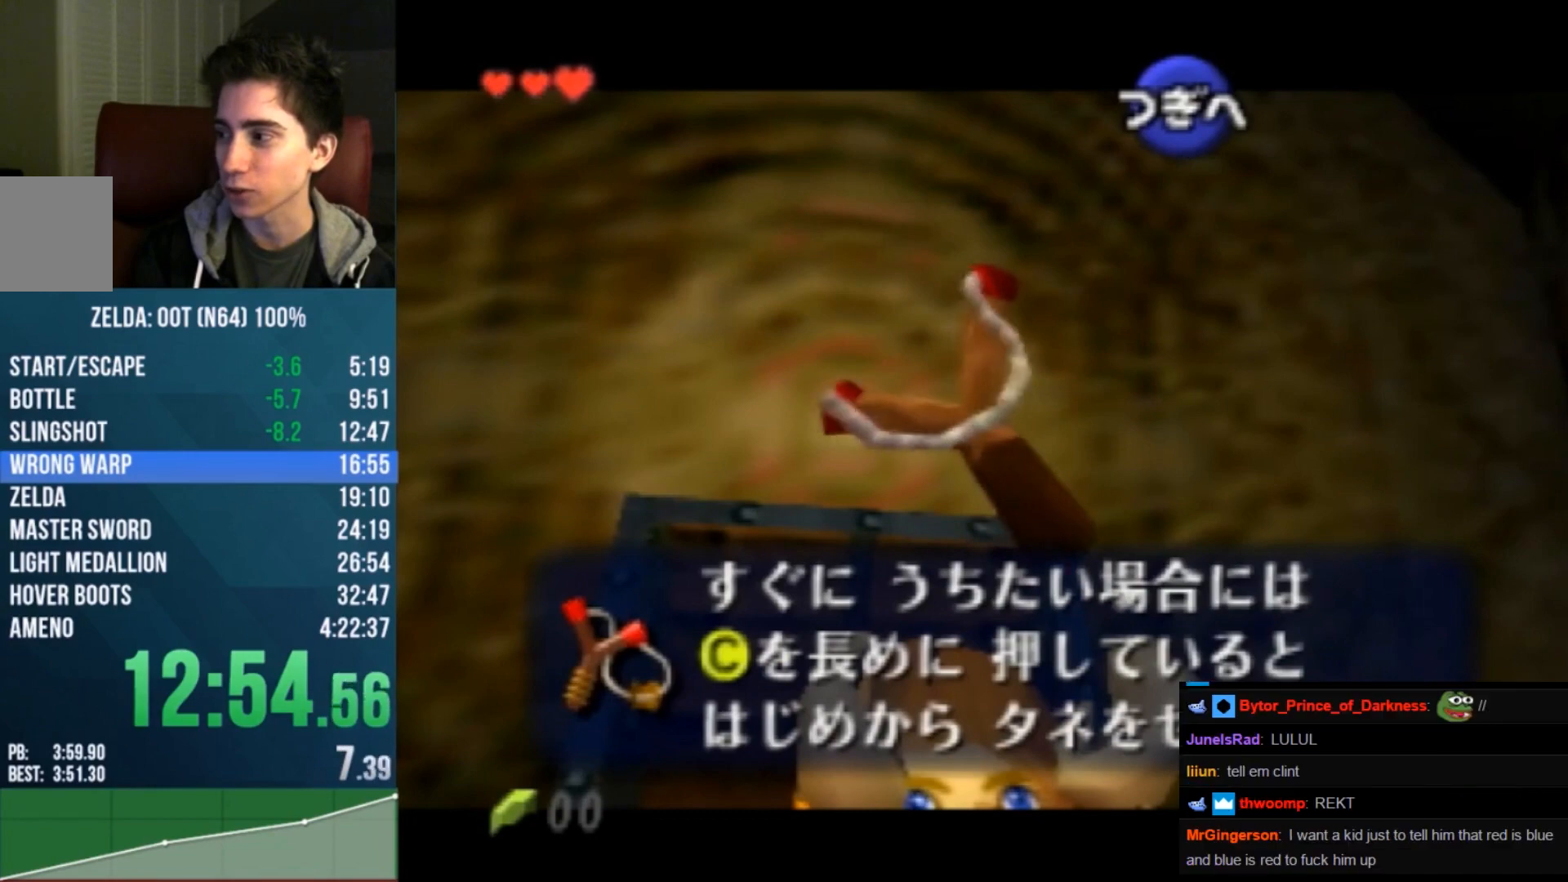
{"buttons": [], "left_stick": "center", "events": [[33, "A", "down"], [100, "A", "up"]]}
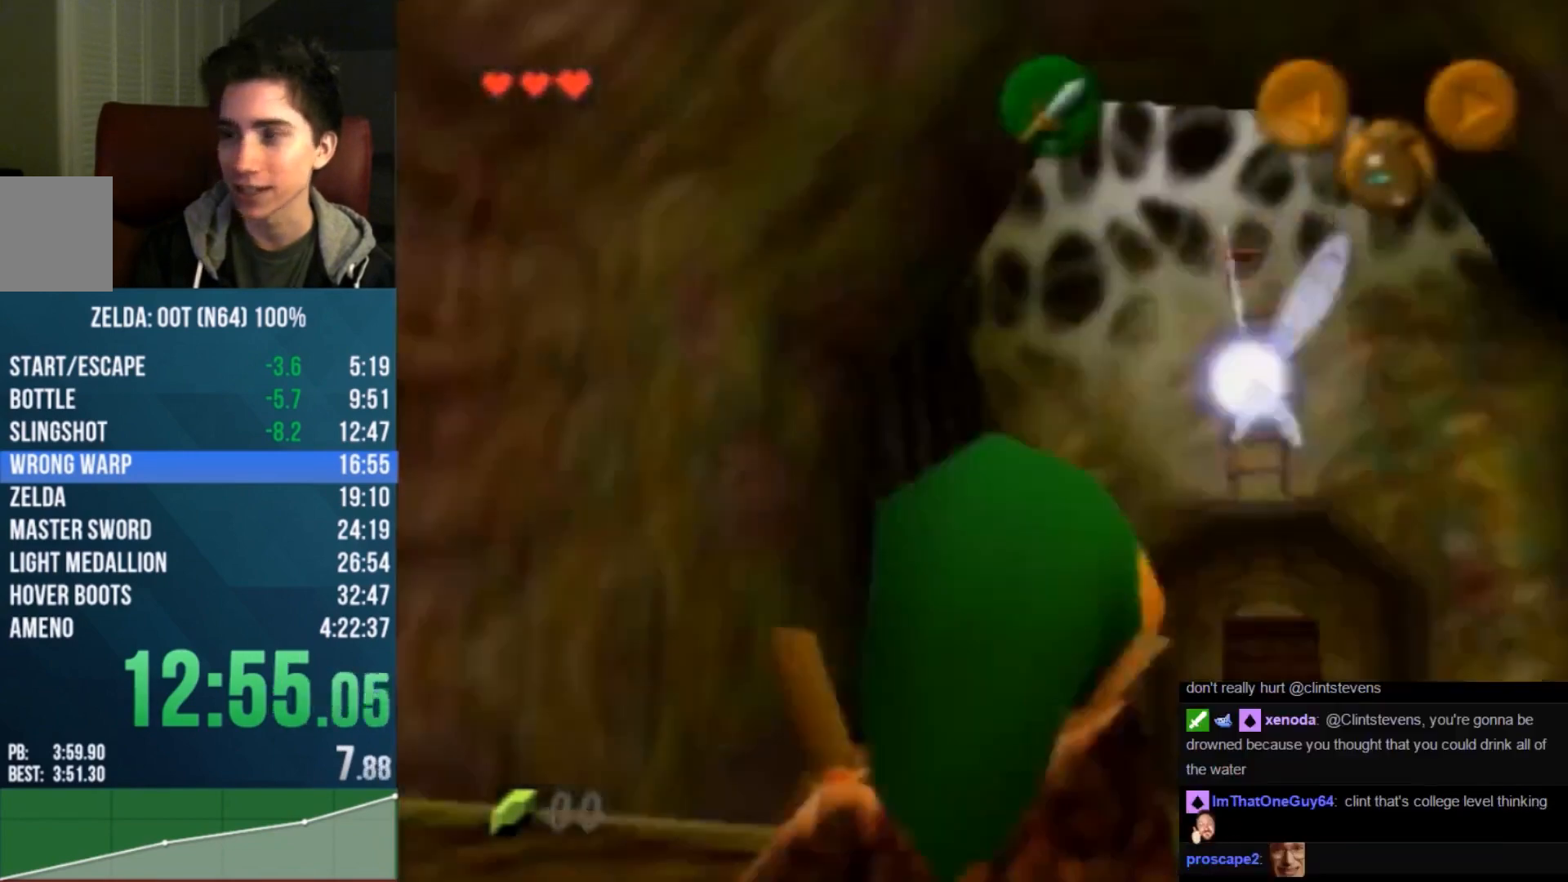
{"buttons": [], "left_stick": "up", "events": [[33, "left_stick", "up"], [267, "A", "down"], [467, "A", "up"]]}
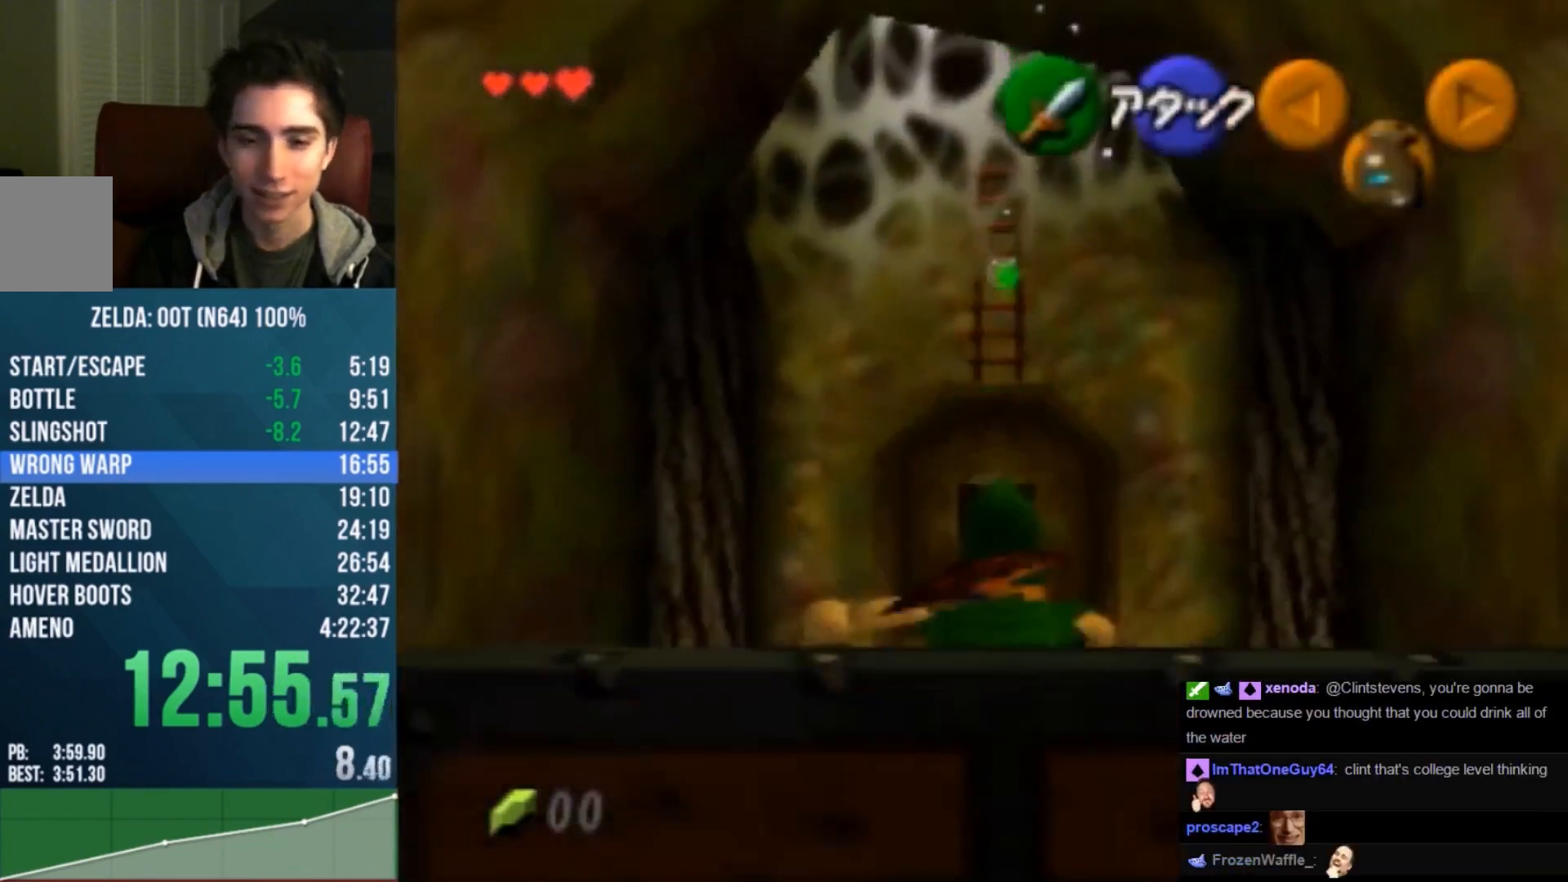
{"buttons": ["C_RIGHT"], "left_stick": "center", "events": [[33, "A", "down"], [67, "A", "up"], [167, "A", "down"], [267, "A", "up"], [300, "A", "down"], [333, "A", "up"], [400, "C_RIGHT", "down"], [400, "left_stick", "center"]]}
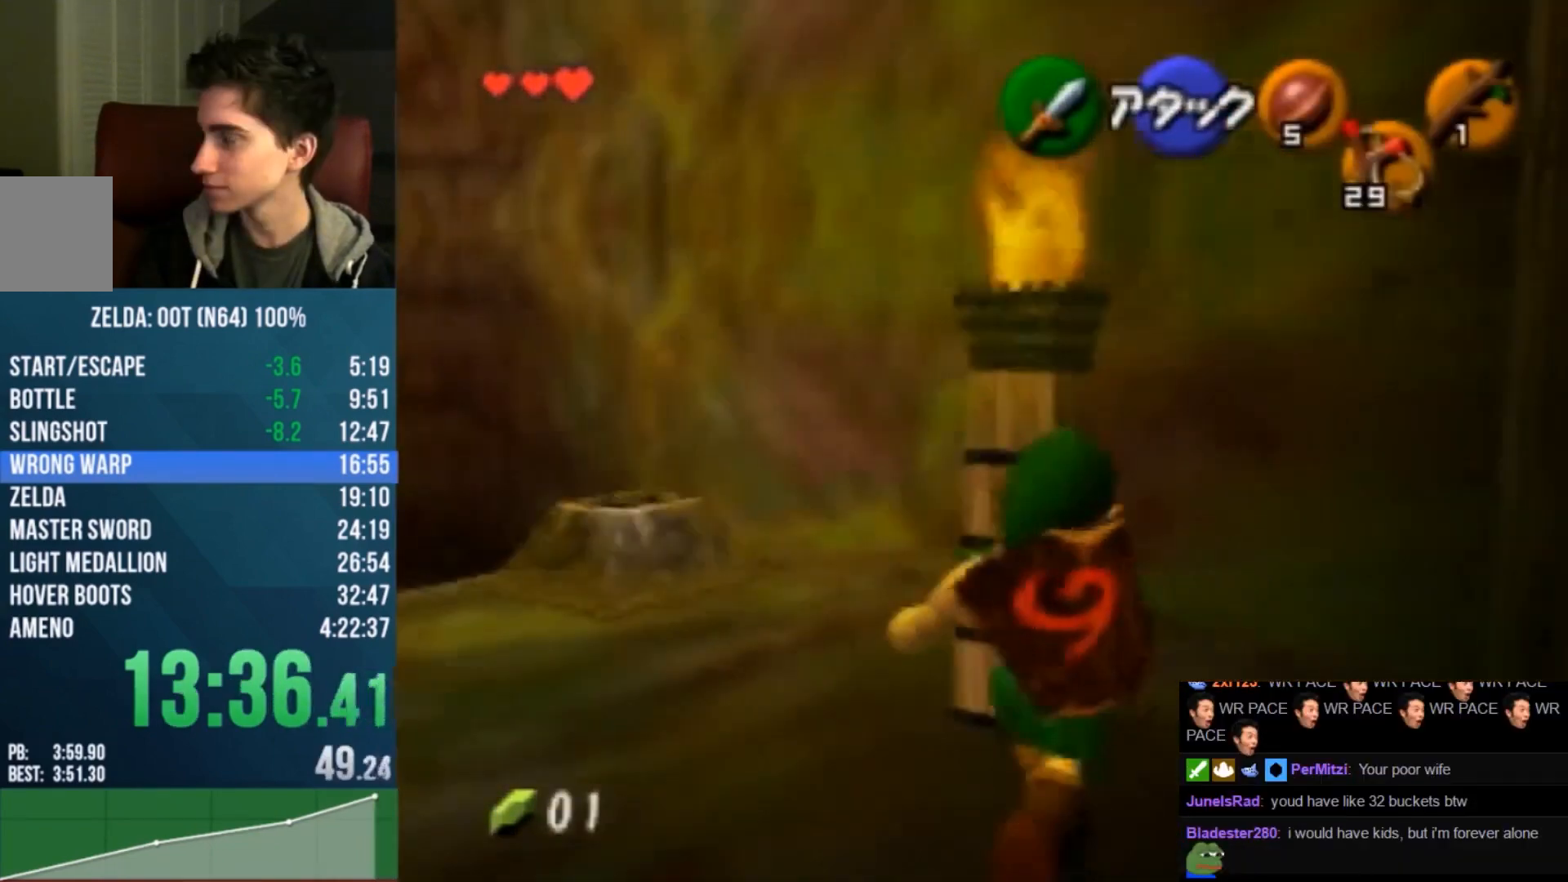
{"buttons": [], "left_stick": "center", "events": [[33, "C_RIGHT", "up"], [267, "C_DOWN", "down"], [400, "C_DOWN", "up"]]}
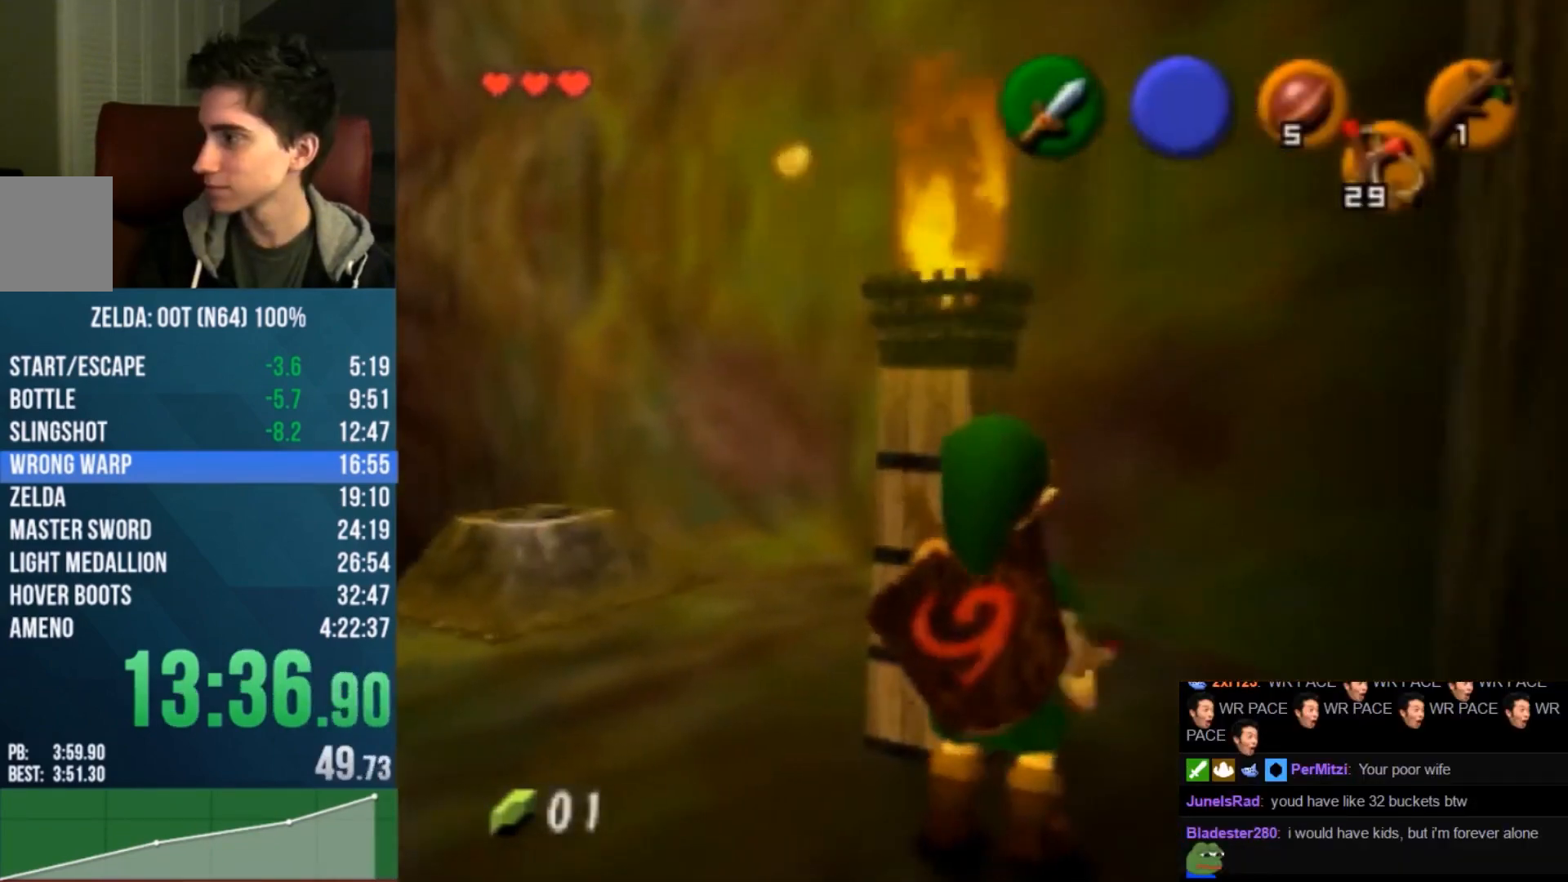
{"buttons": [], "left_stick": "up-left", "events": [[33, "A", "down"], [100, "A", "up"], [133, "A", "down"], [200, "A", "up"], [267, "A", "down"], [333, "A", "up"], [400, "A", "down"], [467, "A", "up"], [467, "left_stick", "up-left"]]}
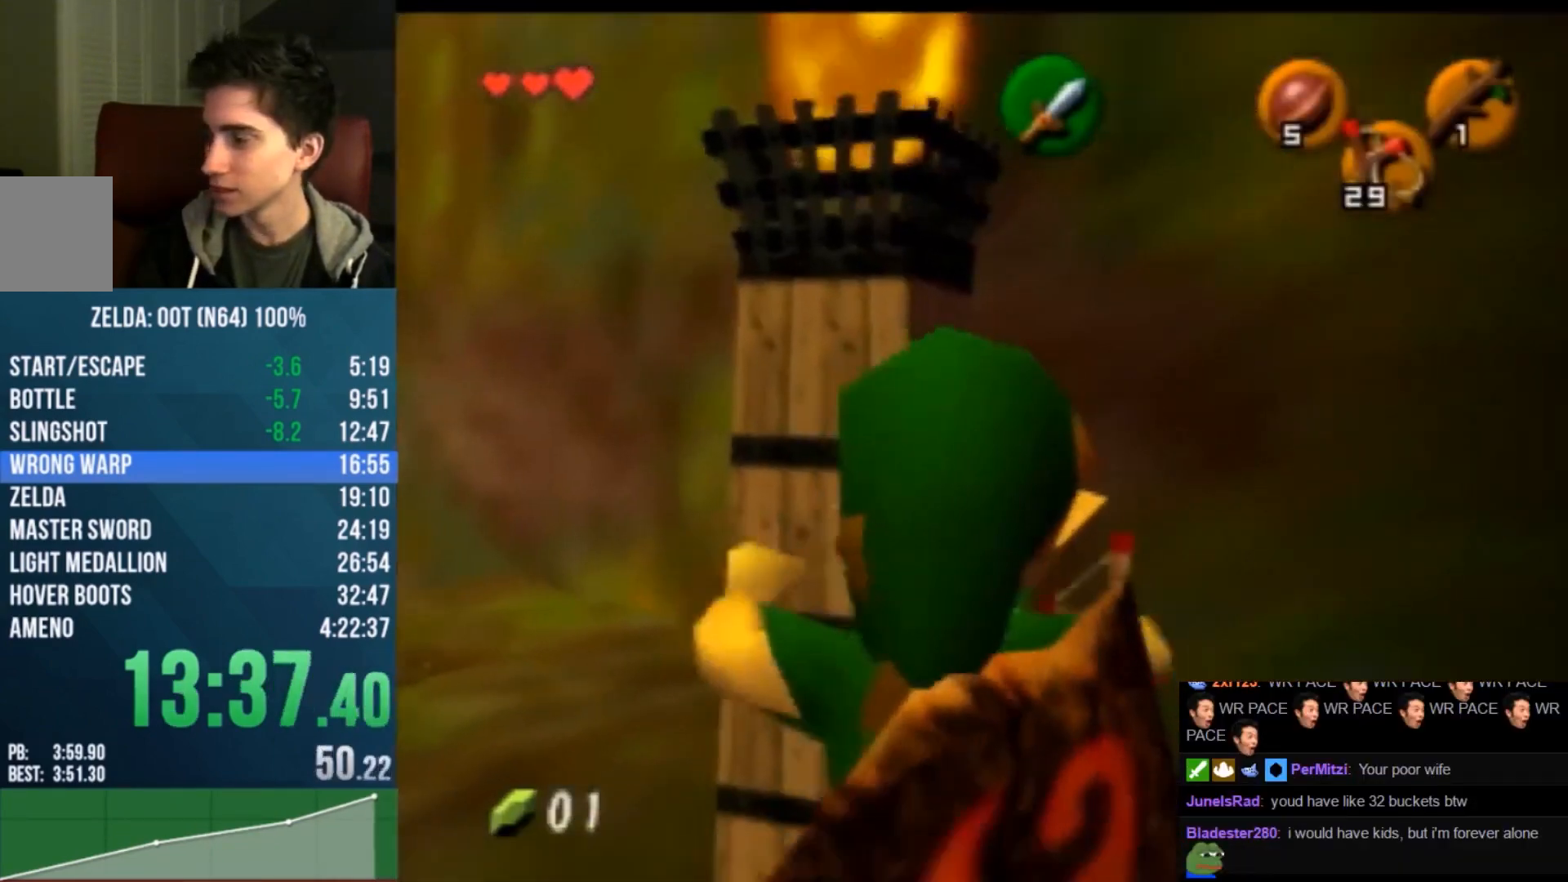
{"buttons": [], "left_stick": "up-left", "events": [[400, "A", "down"], [433, "A", "up"]]}
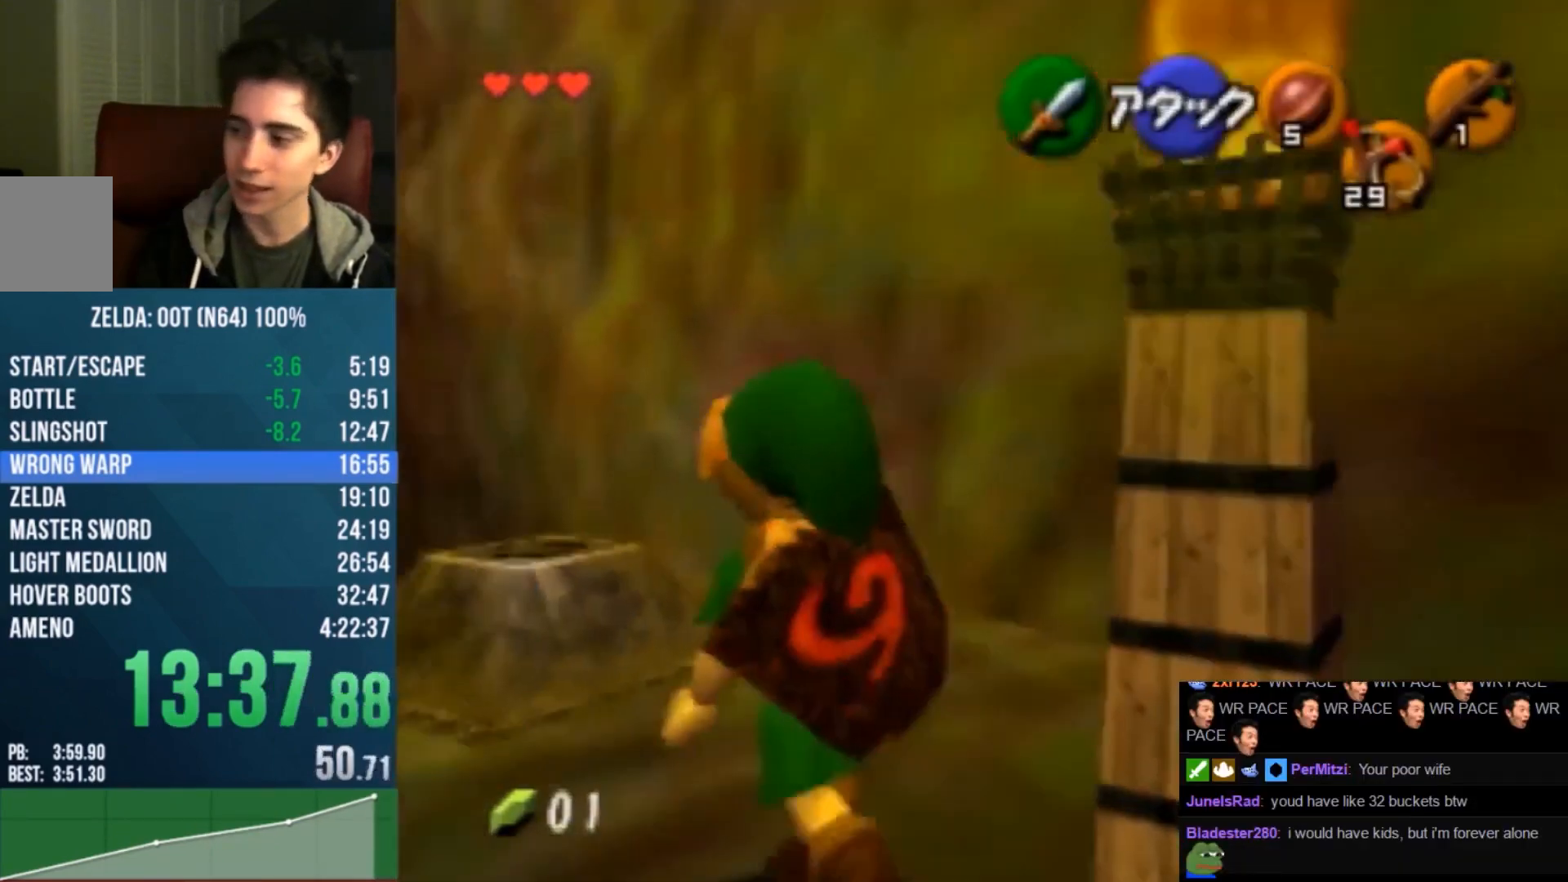
{"buttons": [], "left_stick": "center", "events": [[33, "A", "down"], [67, "A", "up"], [100, "A", "down"], [200, "A", "up"], [267, "A", "down"], [367, "A", "up"], [467, "left_stick", "center"]]}
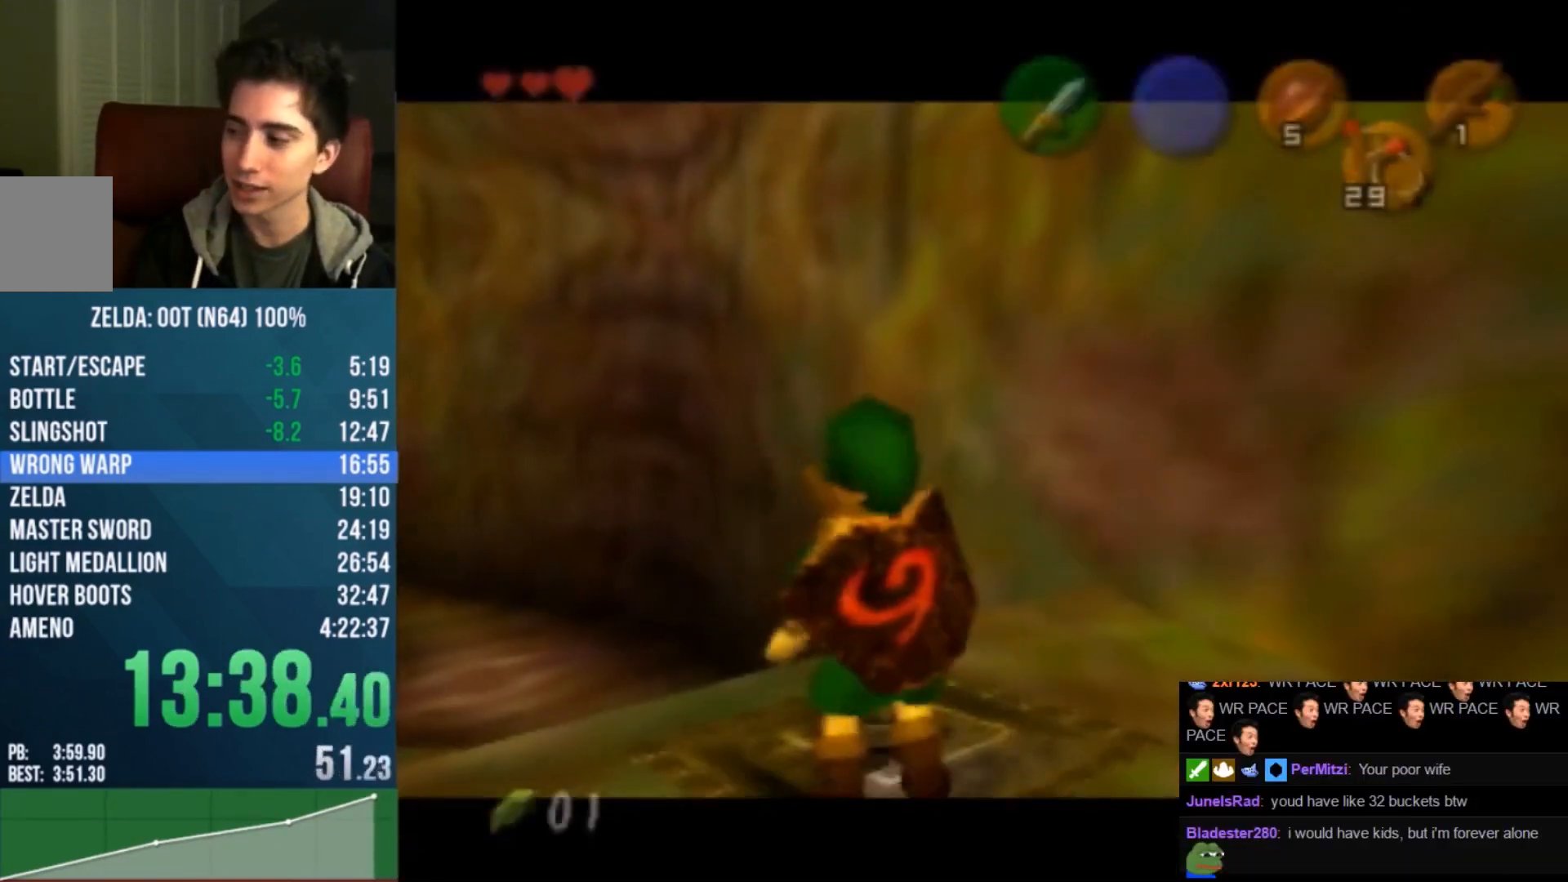
{"buttons": [], "left_stick": "center", "events": []}
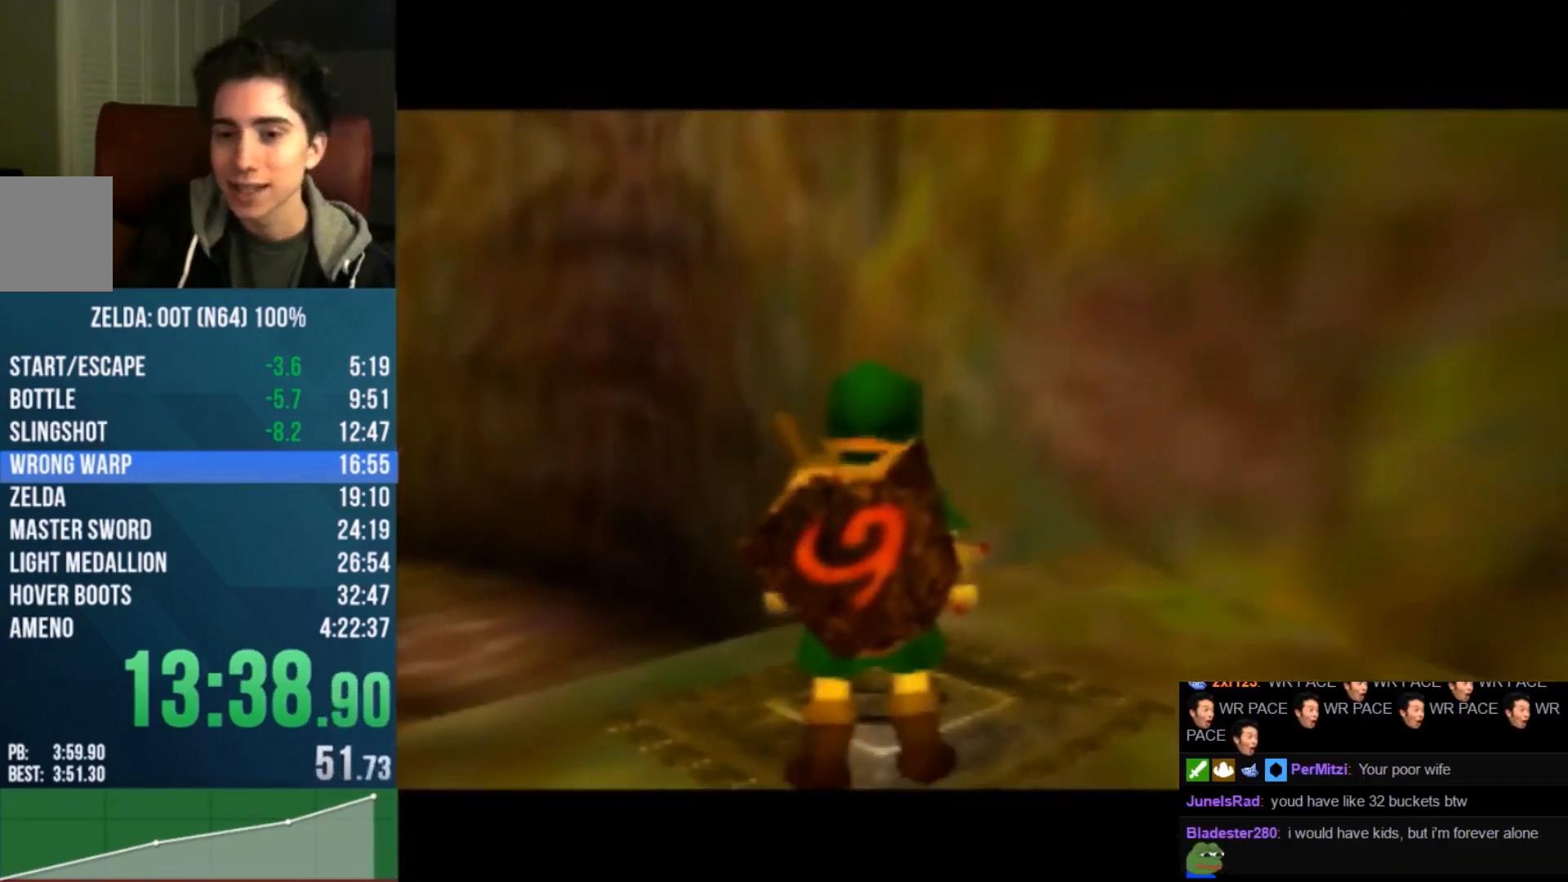
{"buttons": ["A"], "left_stick": "center", "events": [[433, "A", "down"]]}
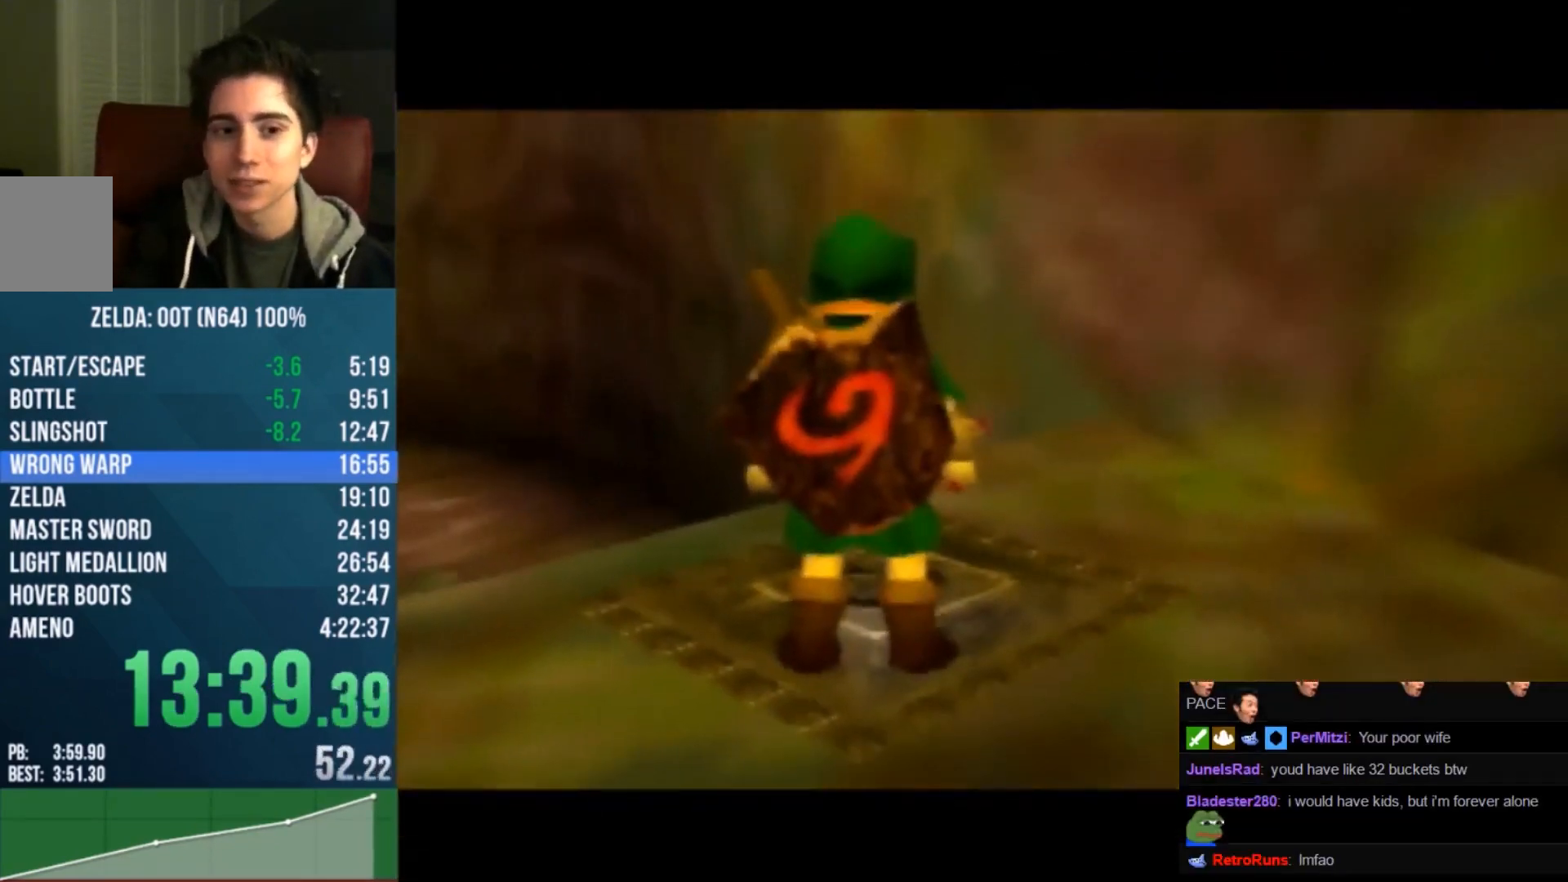
{"buttons": [], "left_stick": "up", "events": [[100, "left_stick", "up"], [300, "A", "up"]]}
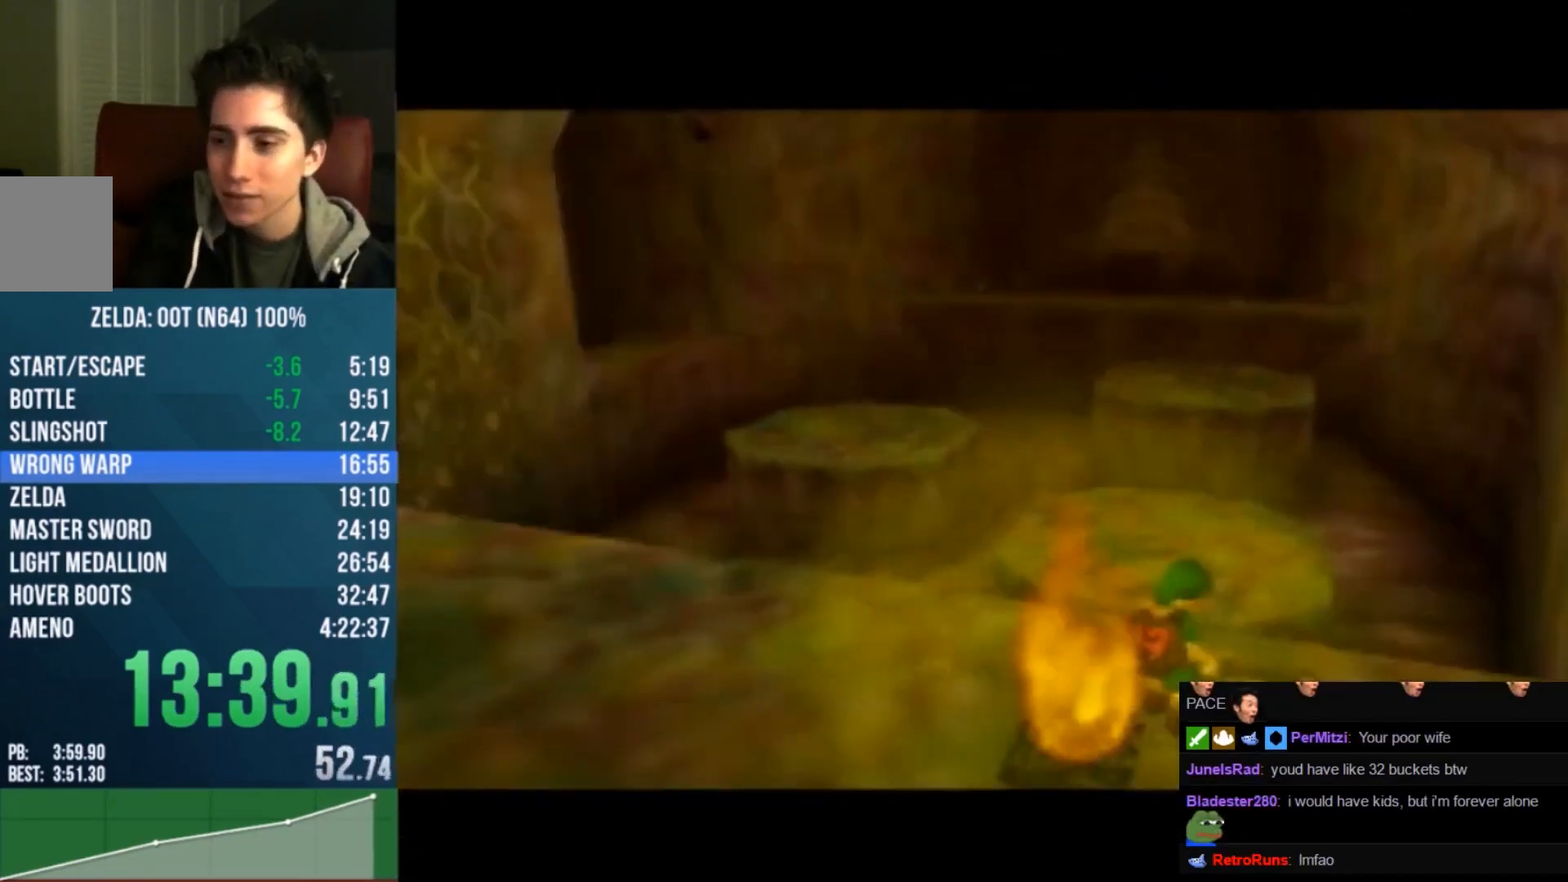
{"buttons": [], "left_stick": "up", "events": [[33, "A", "down"], [167, "A", "up"]]}
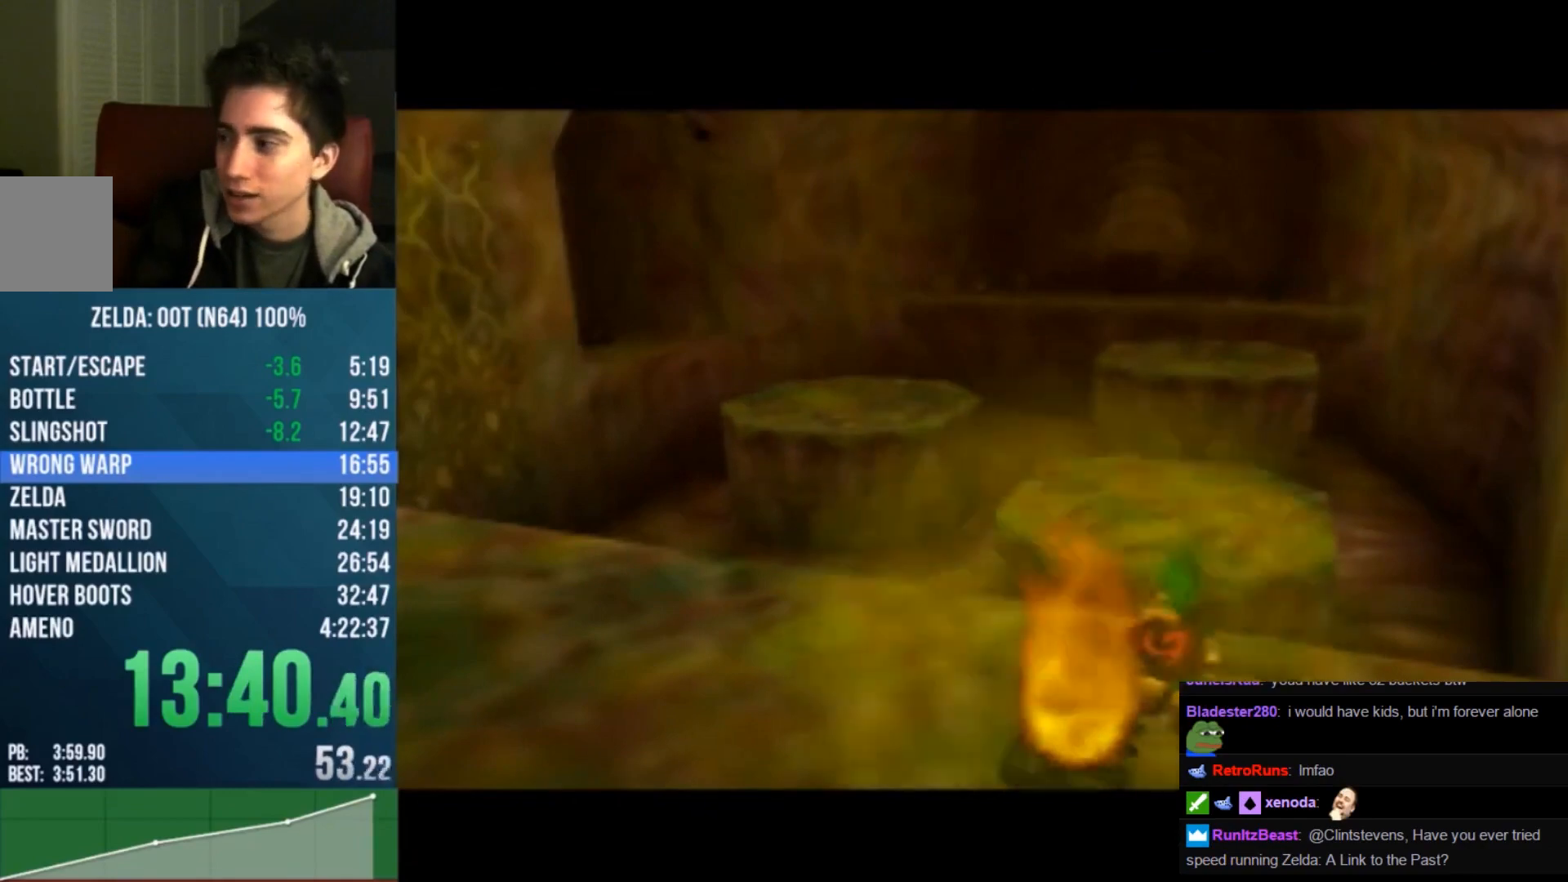
{"buttons": [], "left_stick": "up", "events": []}
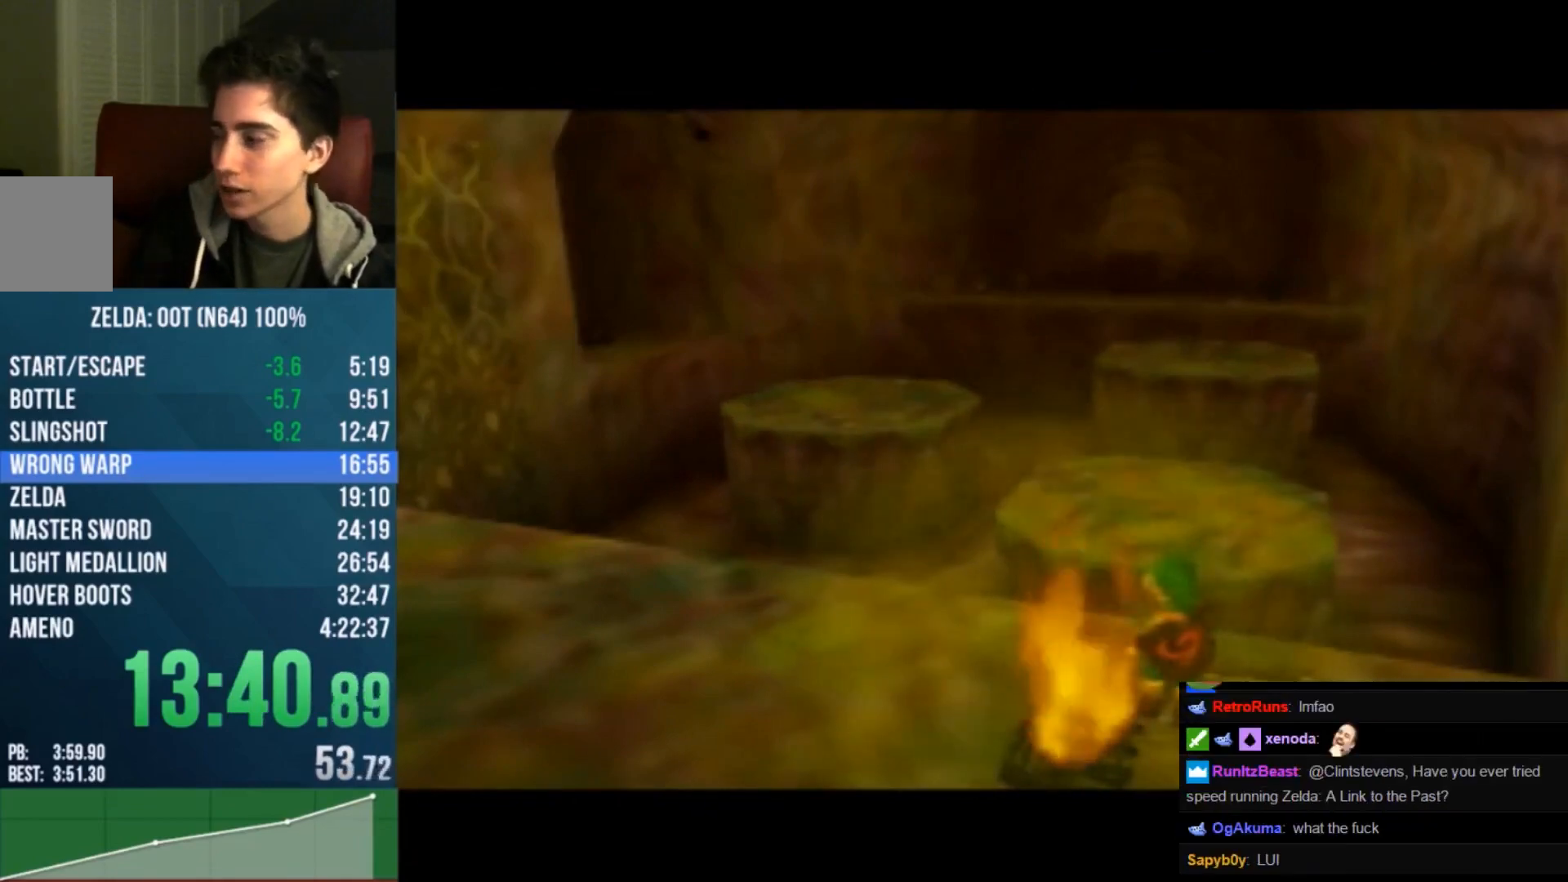
{"buttons": ["A"], "left_stick": "up", "events": [[500, "A", "down"]]}